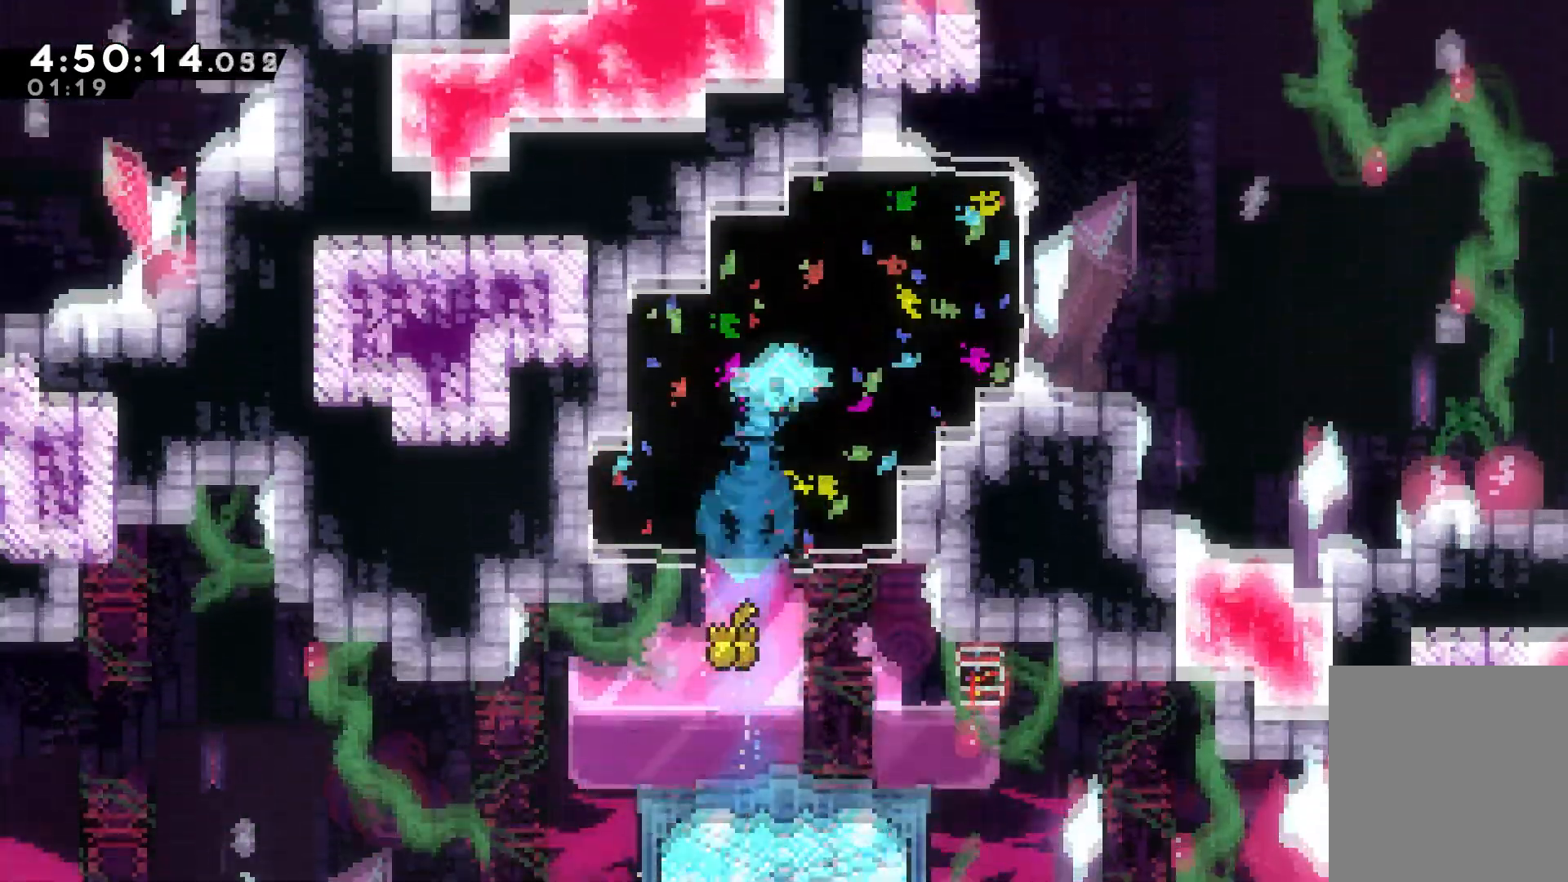
Gameplay with keyboard; each line is a JSON object with the keys held at the frame after it. "events" lists presses ("down") and releases ("up") of "dash", "down", "grab", "jump", "jump2", "left", "right" and "up" between this image and that frame as [ms after this image, input, new state], when the widget could be followed in between. No other keys are recorded. Mouse input is not recorded. Key names are as the overlay labels them; some are game actions (e.g. jump) rather than physical keys.
{"keys": ["right"], "events": [[117, "up", "up"]]}
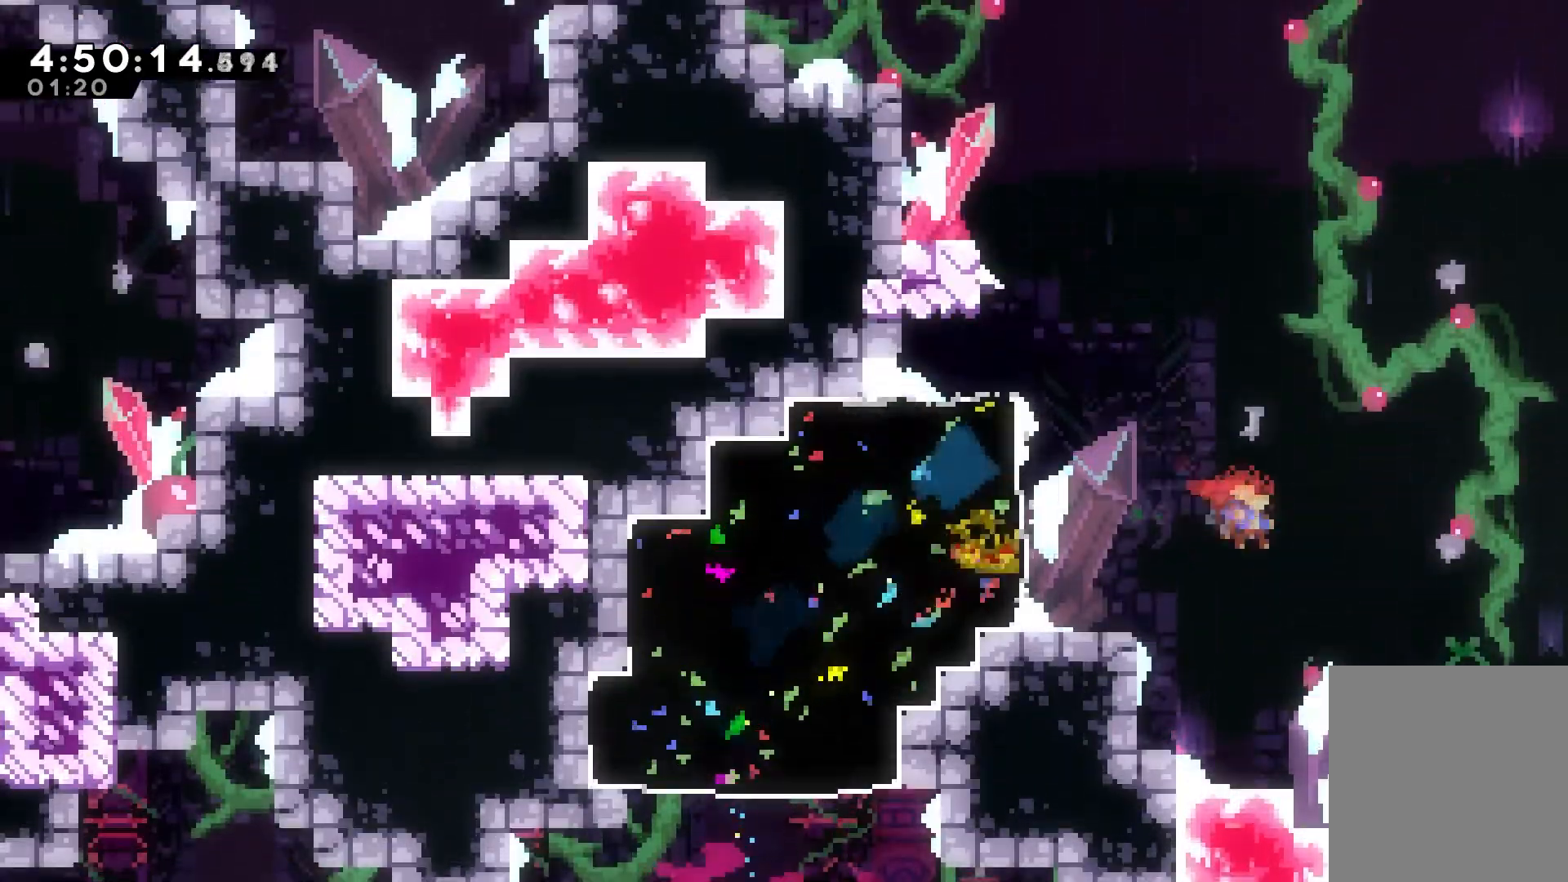
{"keys": ["right"], "events": []}
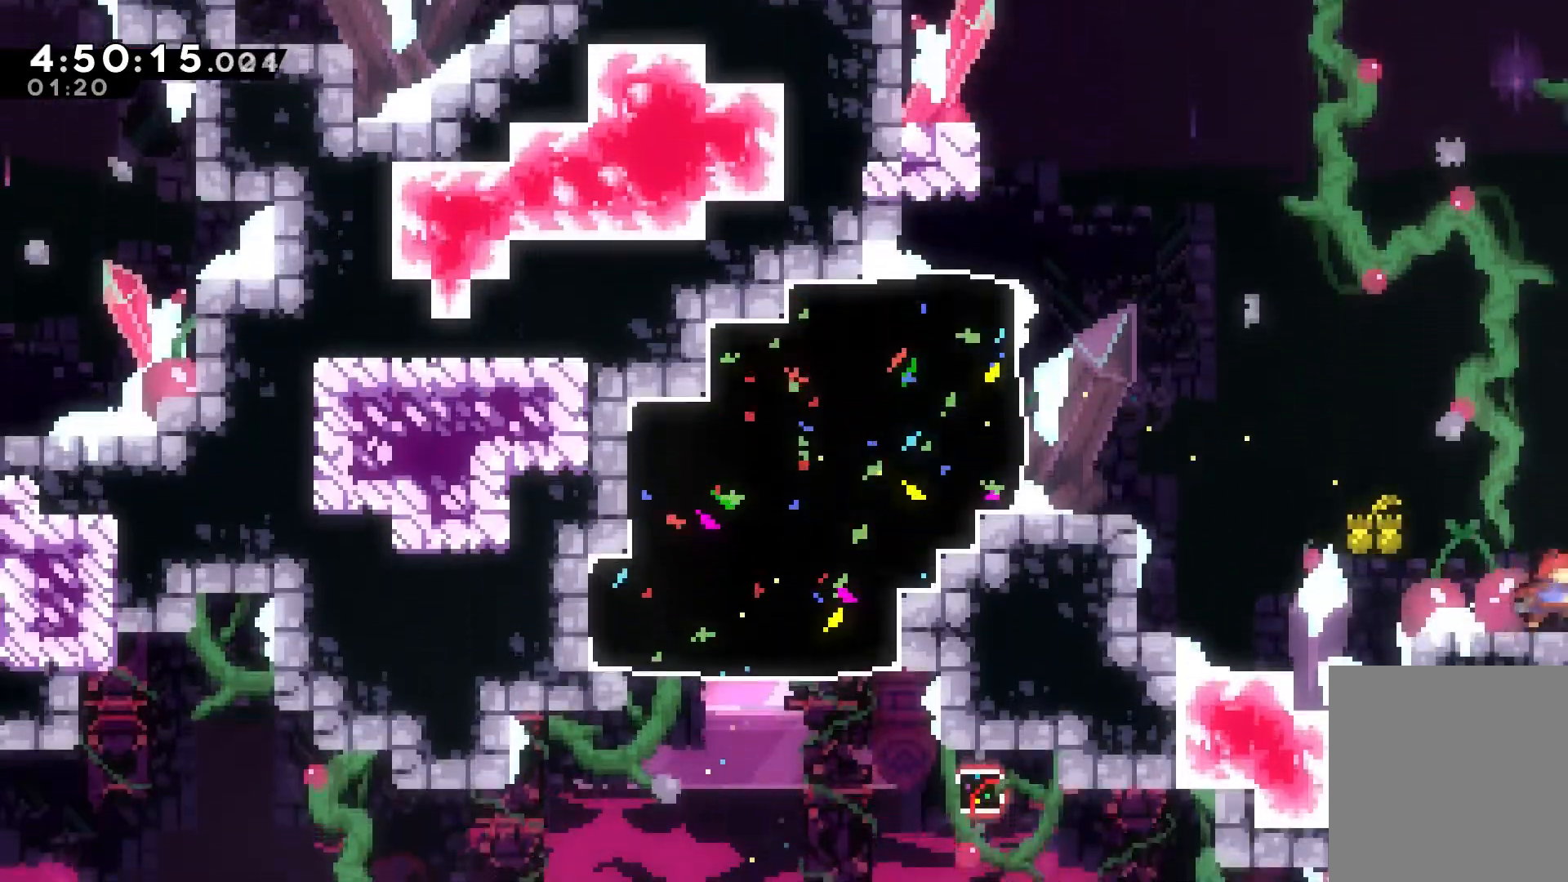
{"keys": ["right"], "events": []}
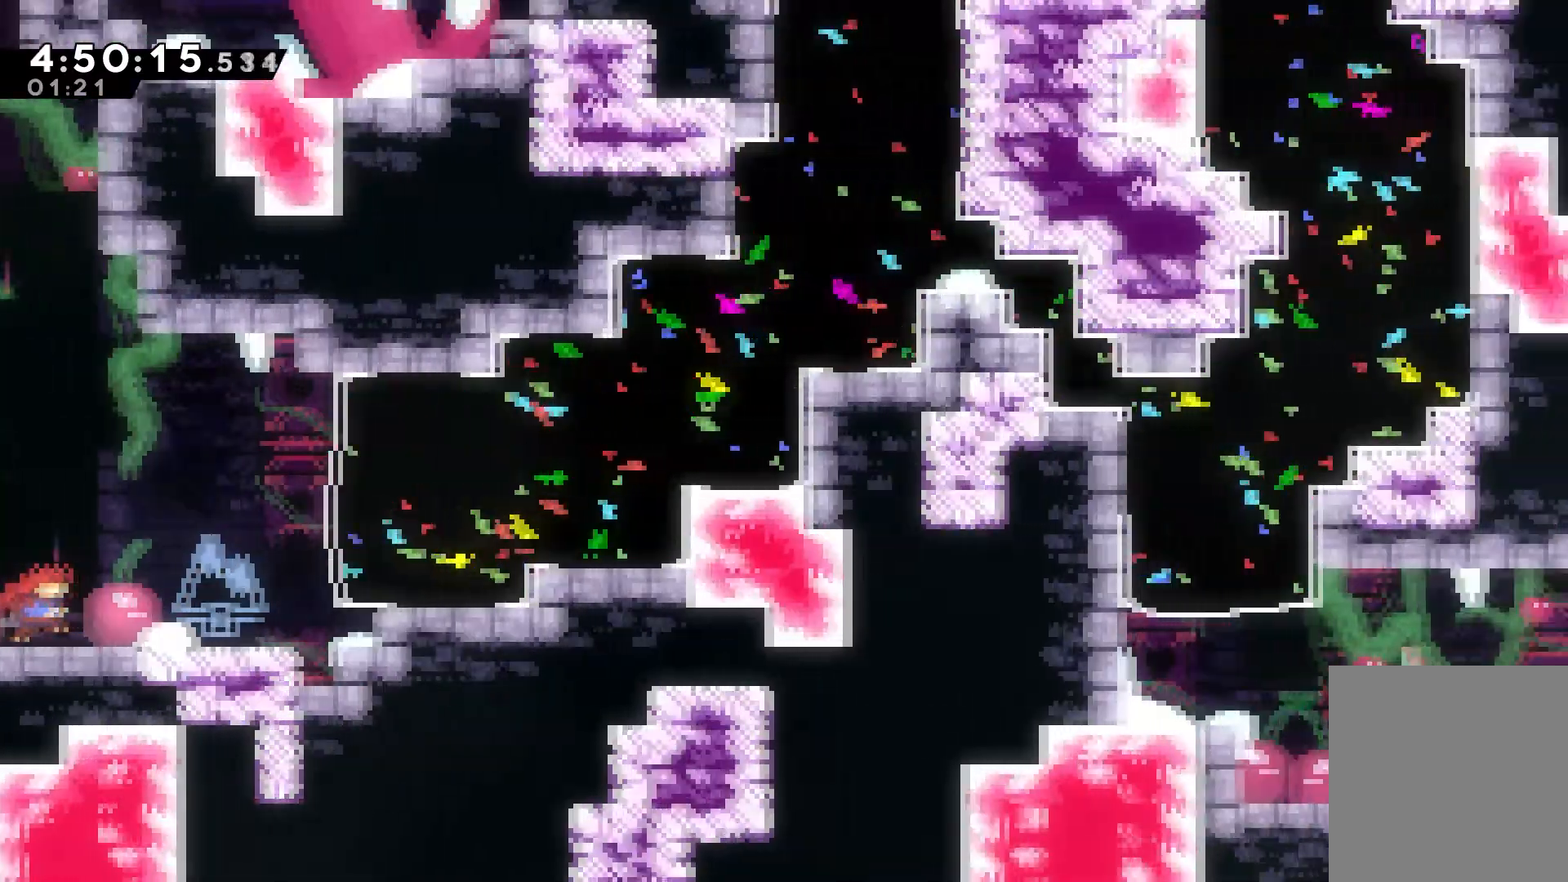
{"keys": ["jump", "right"], "events": [[433, "jump", "down"]]}
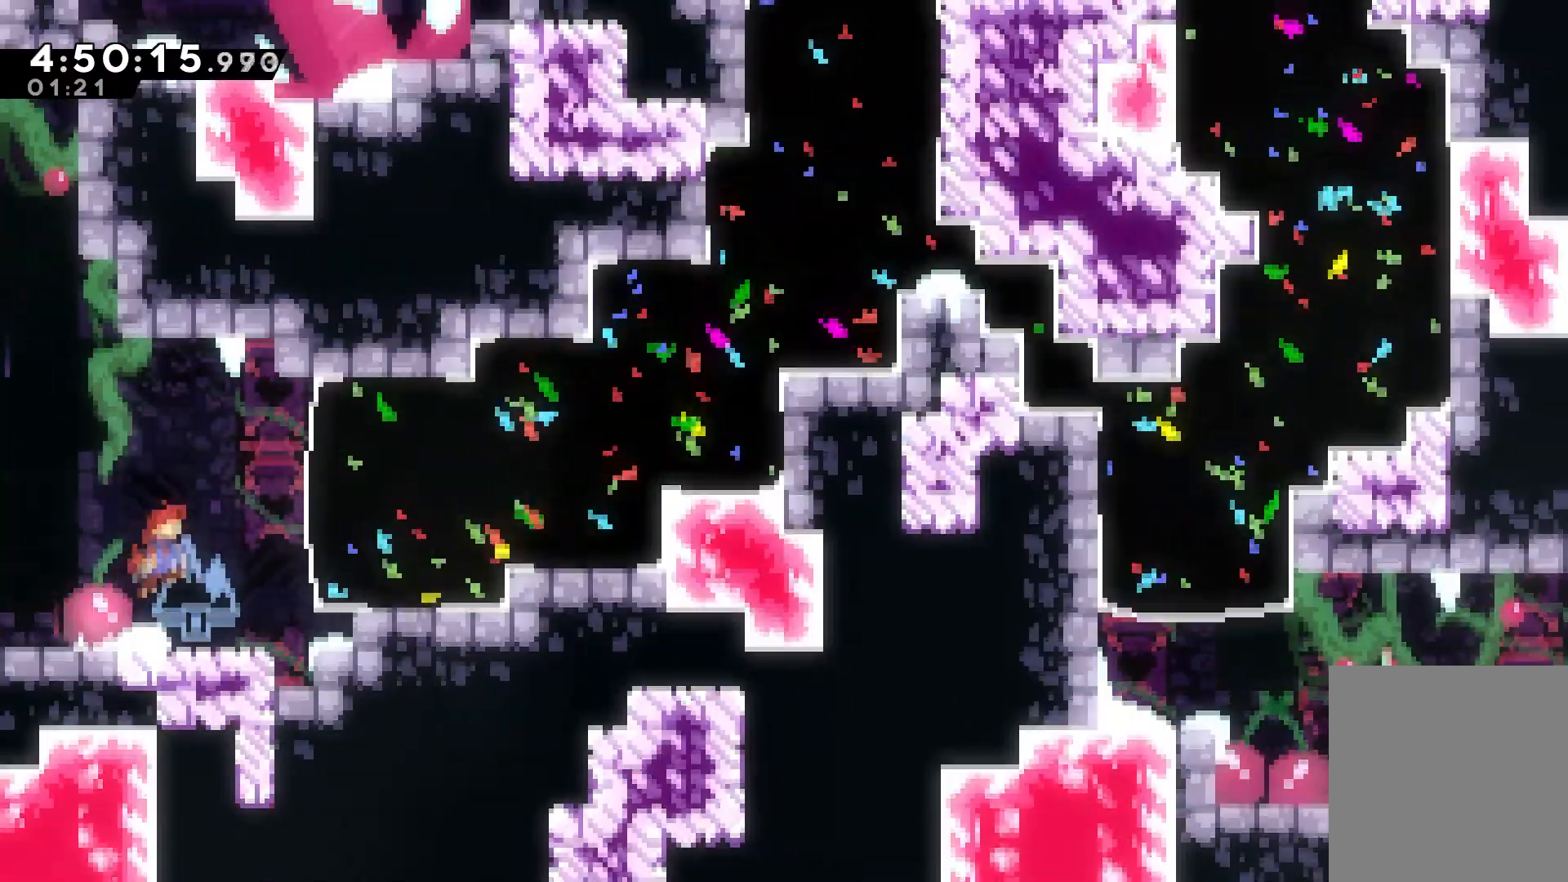
{"keys": ["right"], "events": [[233, "dash", "down"], [283, "jump", "up"], [483, "dash", "up"]]}
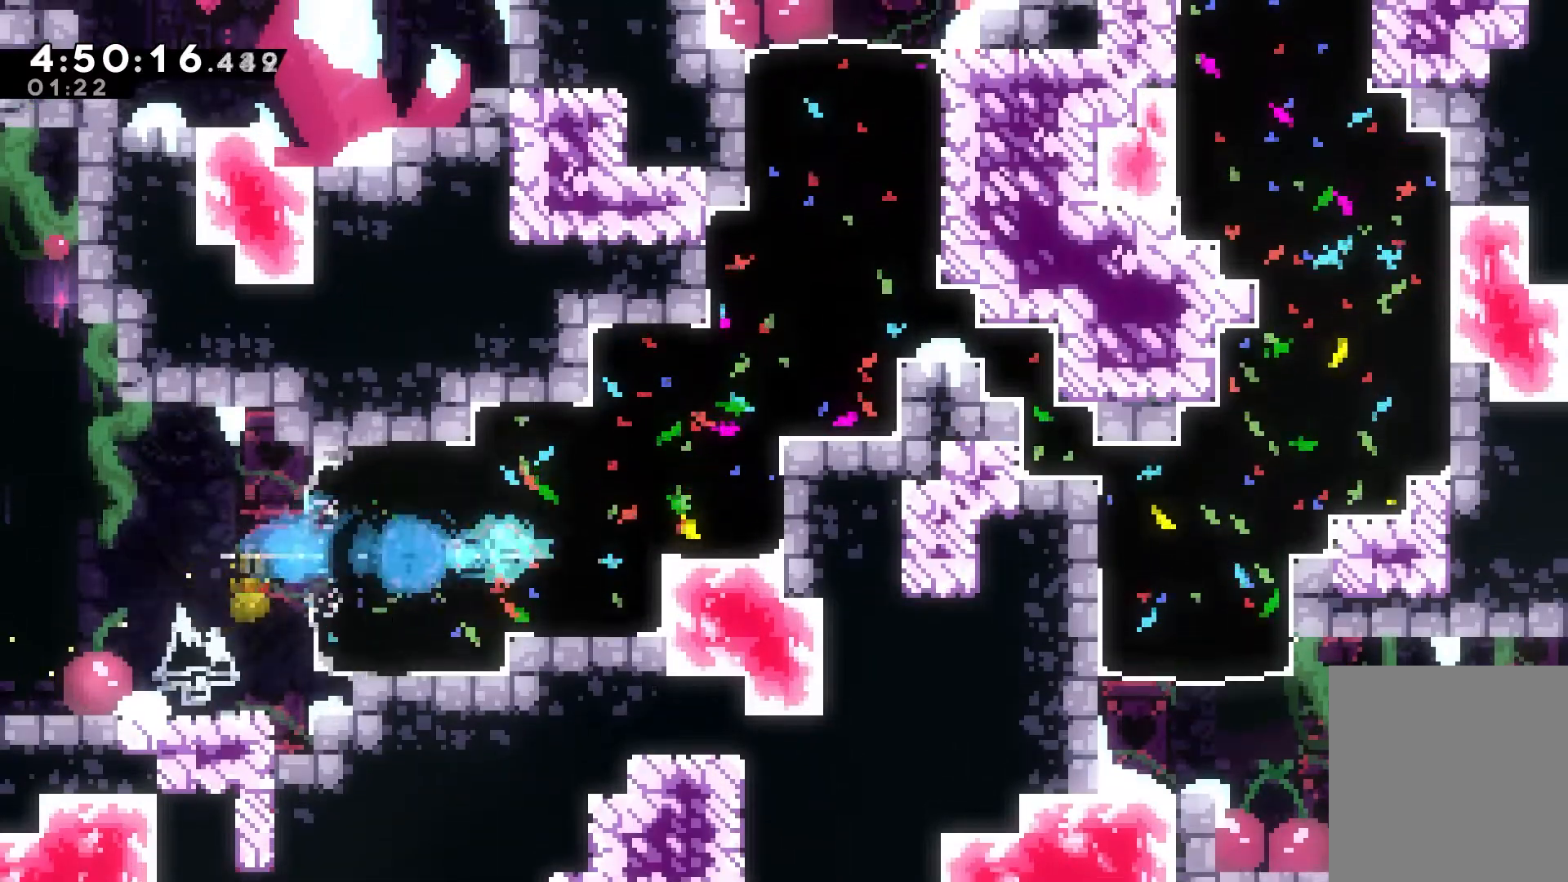
{"keys": ["right", "up"], "events": [[67, "up", "down"], [117, "right", "up"], [433, "right", "down"]]}
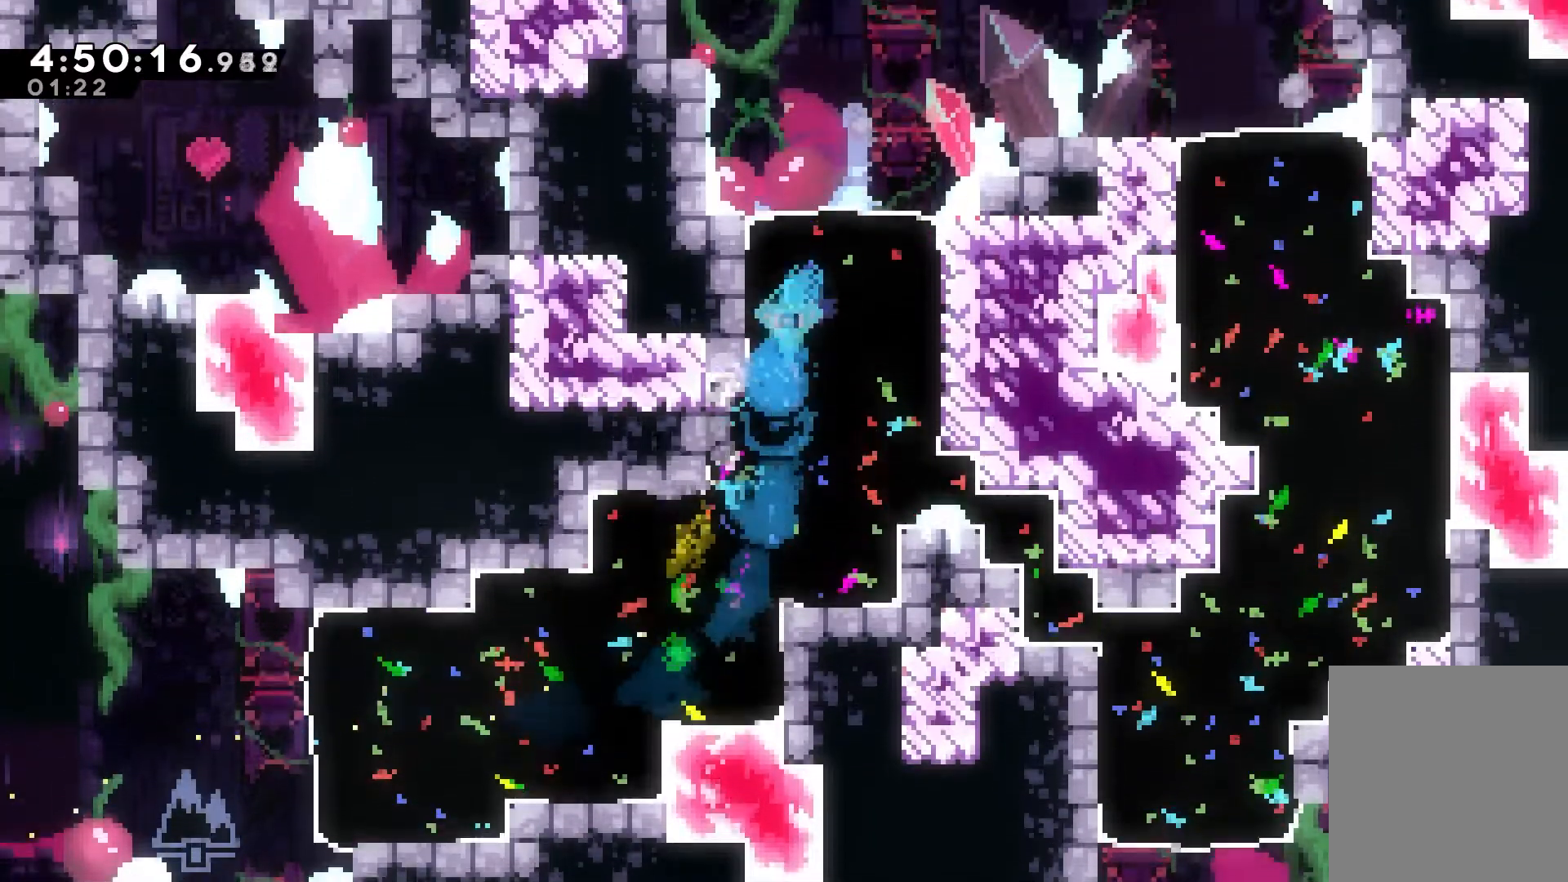
{"keys": ["right"], "events": [[50, "right", "up"], [267, "right", "down"], [433, "up", "up"]]}
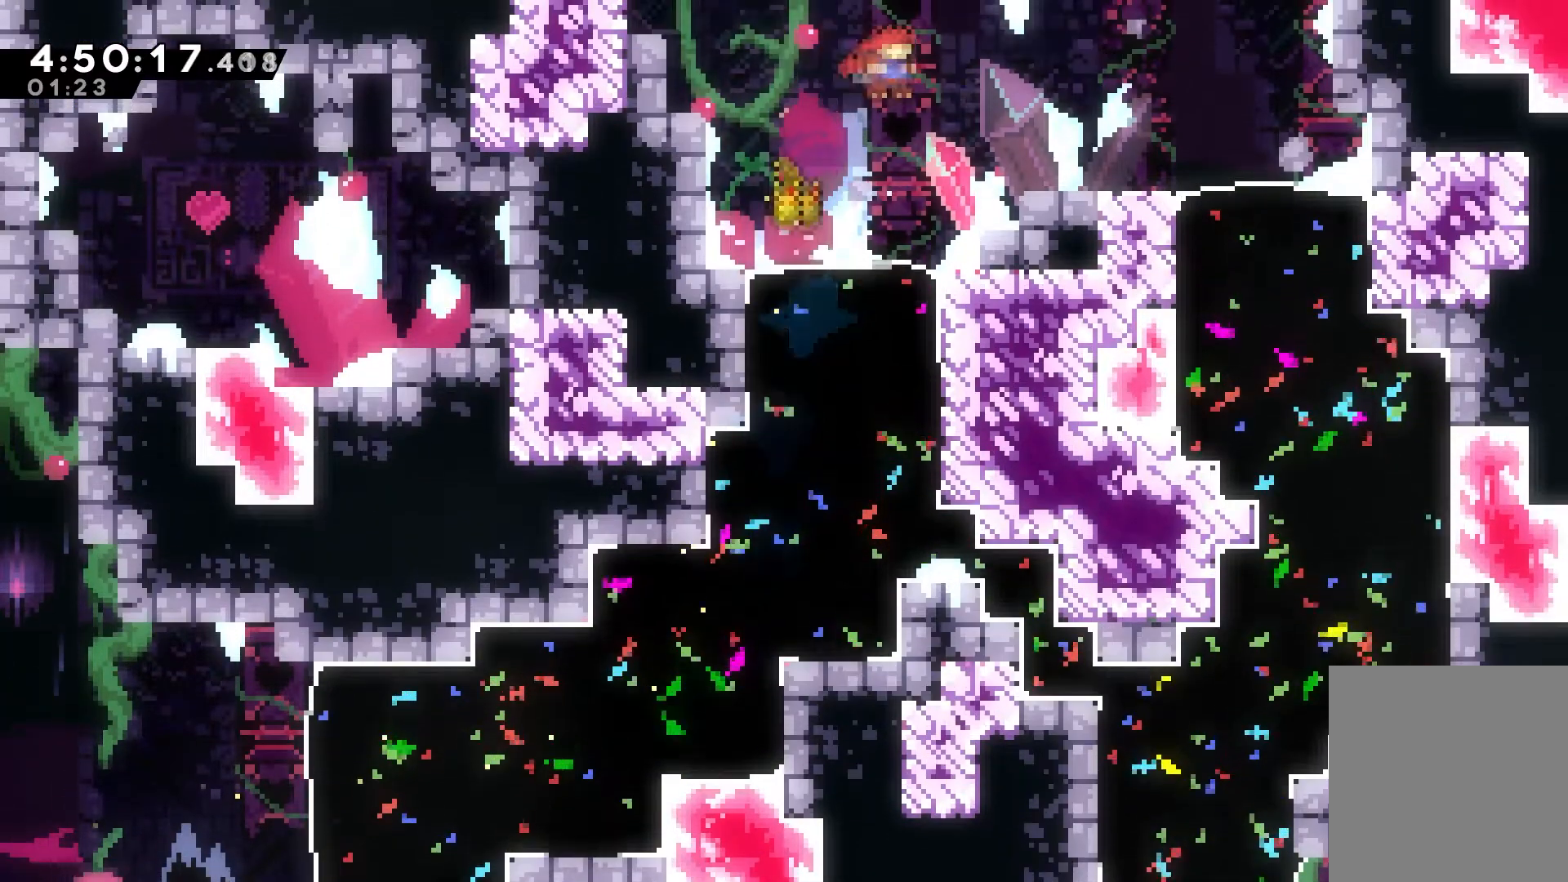
{"keys": ["right"], "events": []}
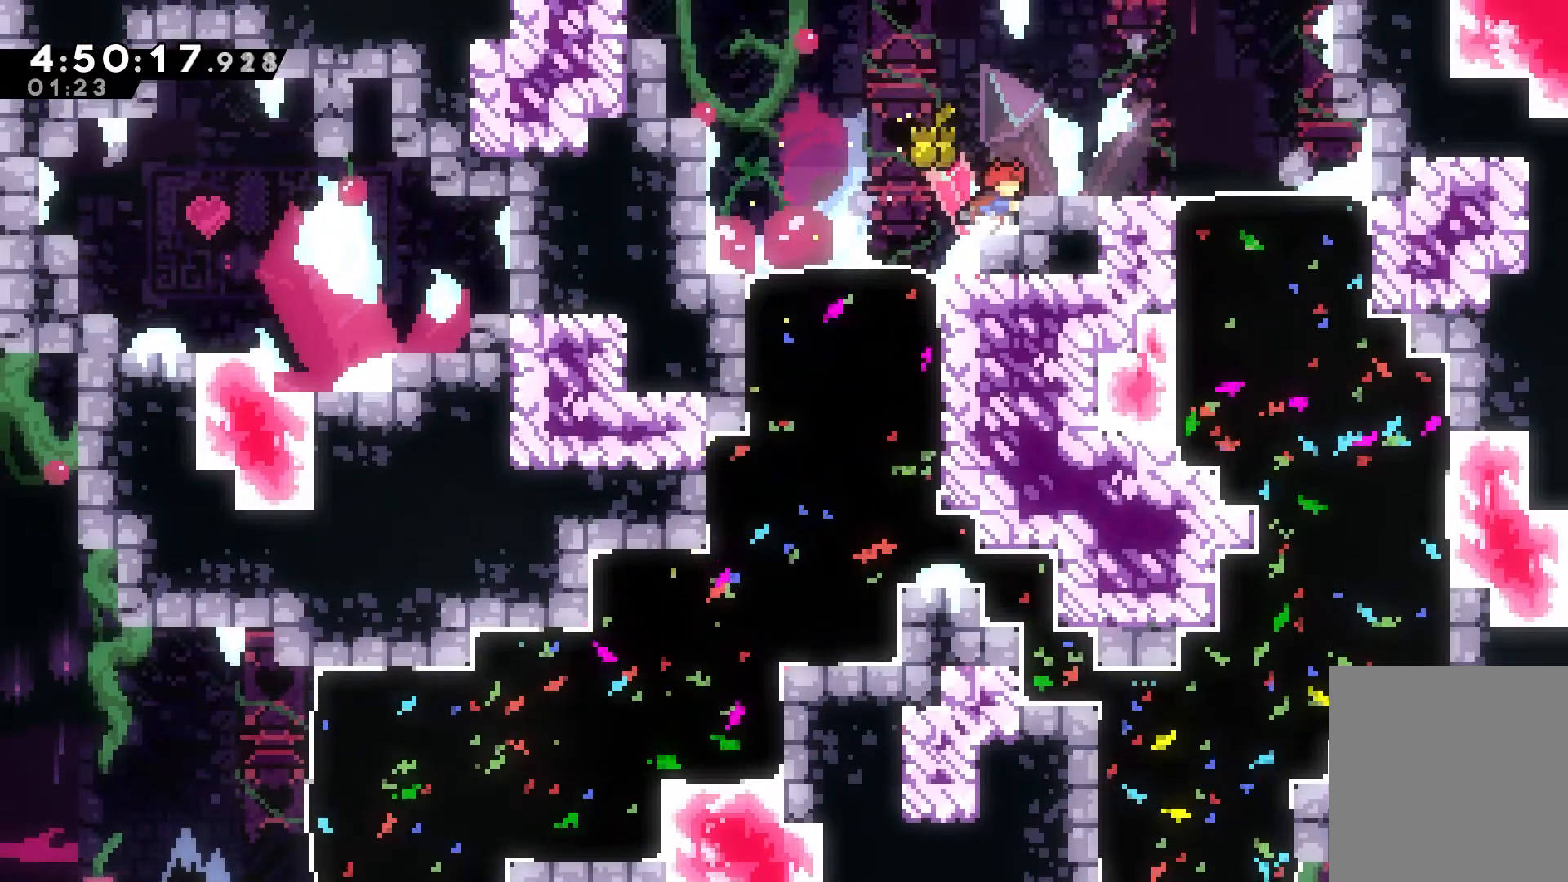
{"keys": ["right"], "events": [[67, "jump", "down"], [133, "jump", "up"]]}
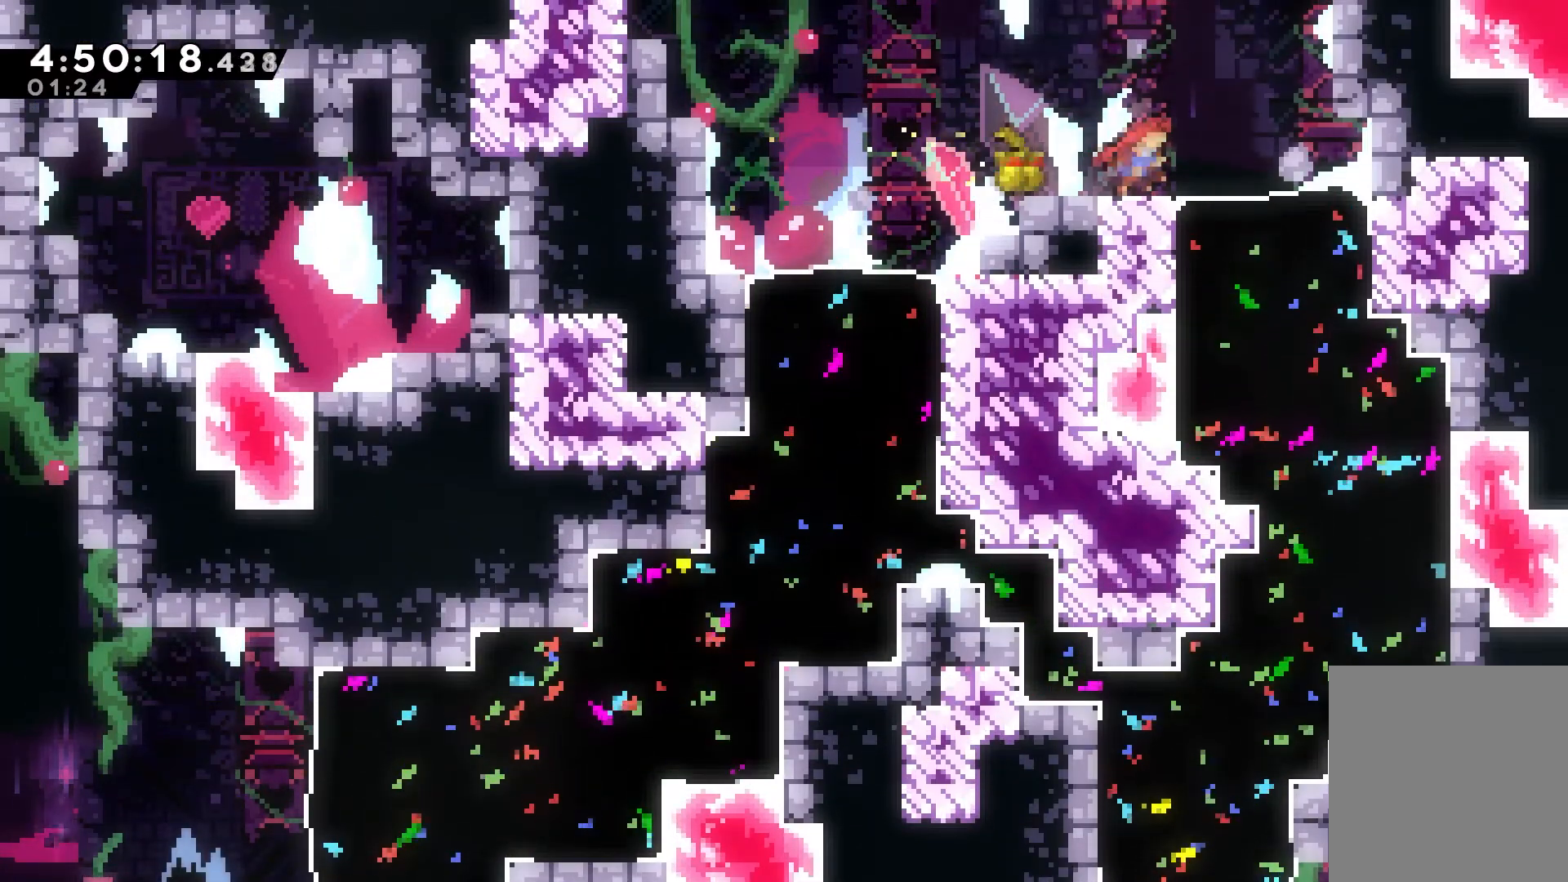
{"keys": ["right"], "events": []}
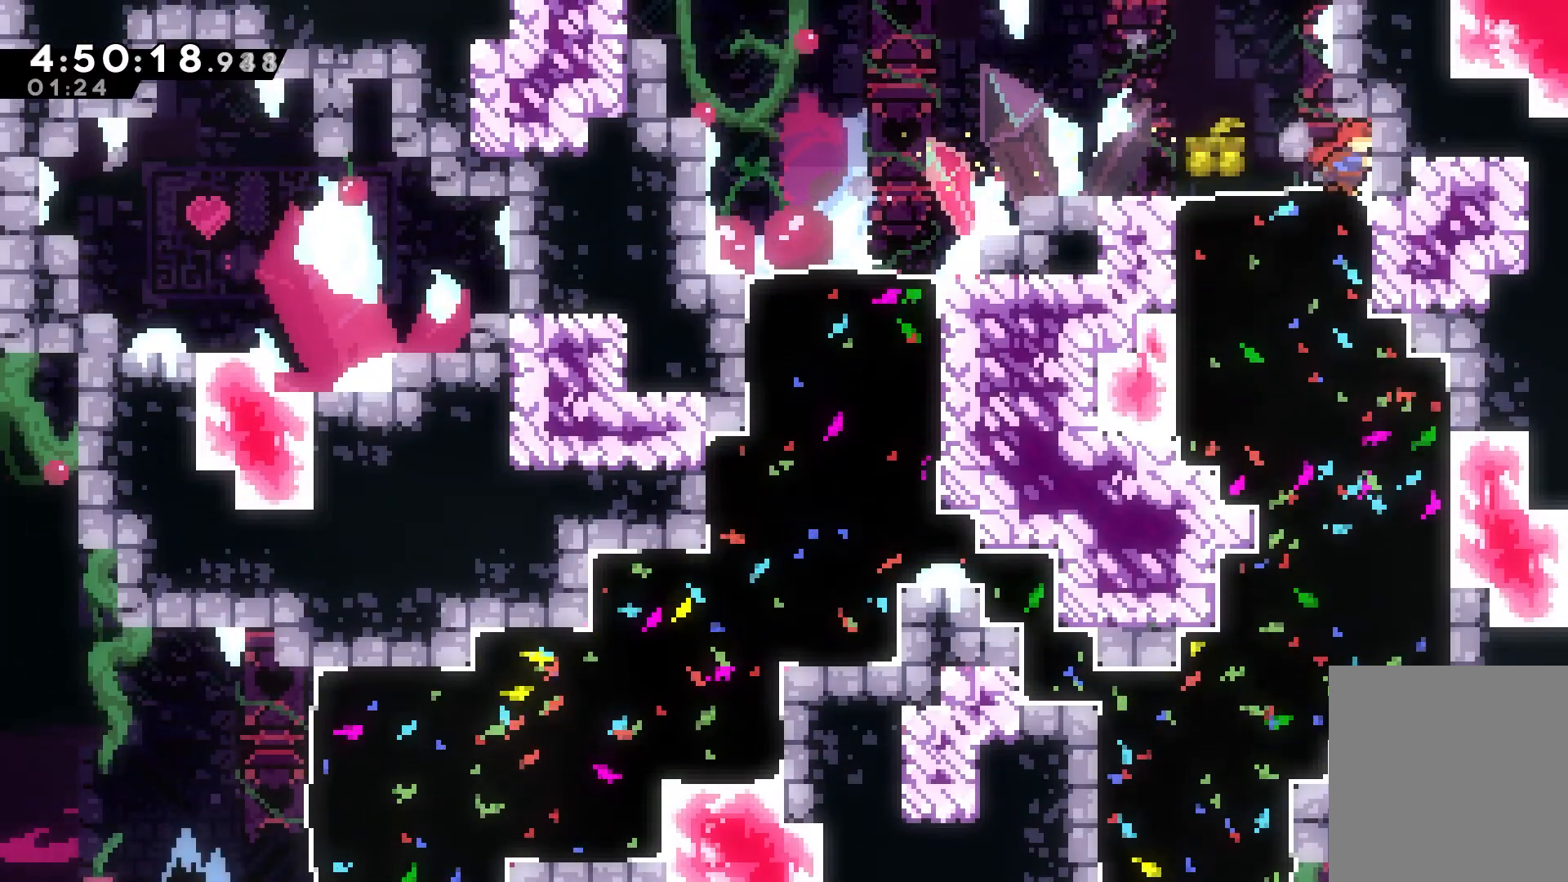
{"keys": ["jump"], "events": [[50, "right", "up"], [83, "jump", "down"], [200, "jump", "up"], [233, "jump", "down"]]}
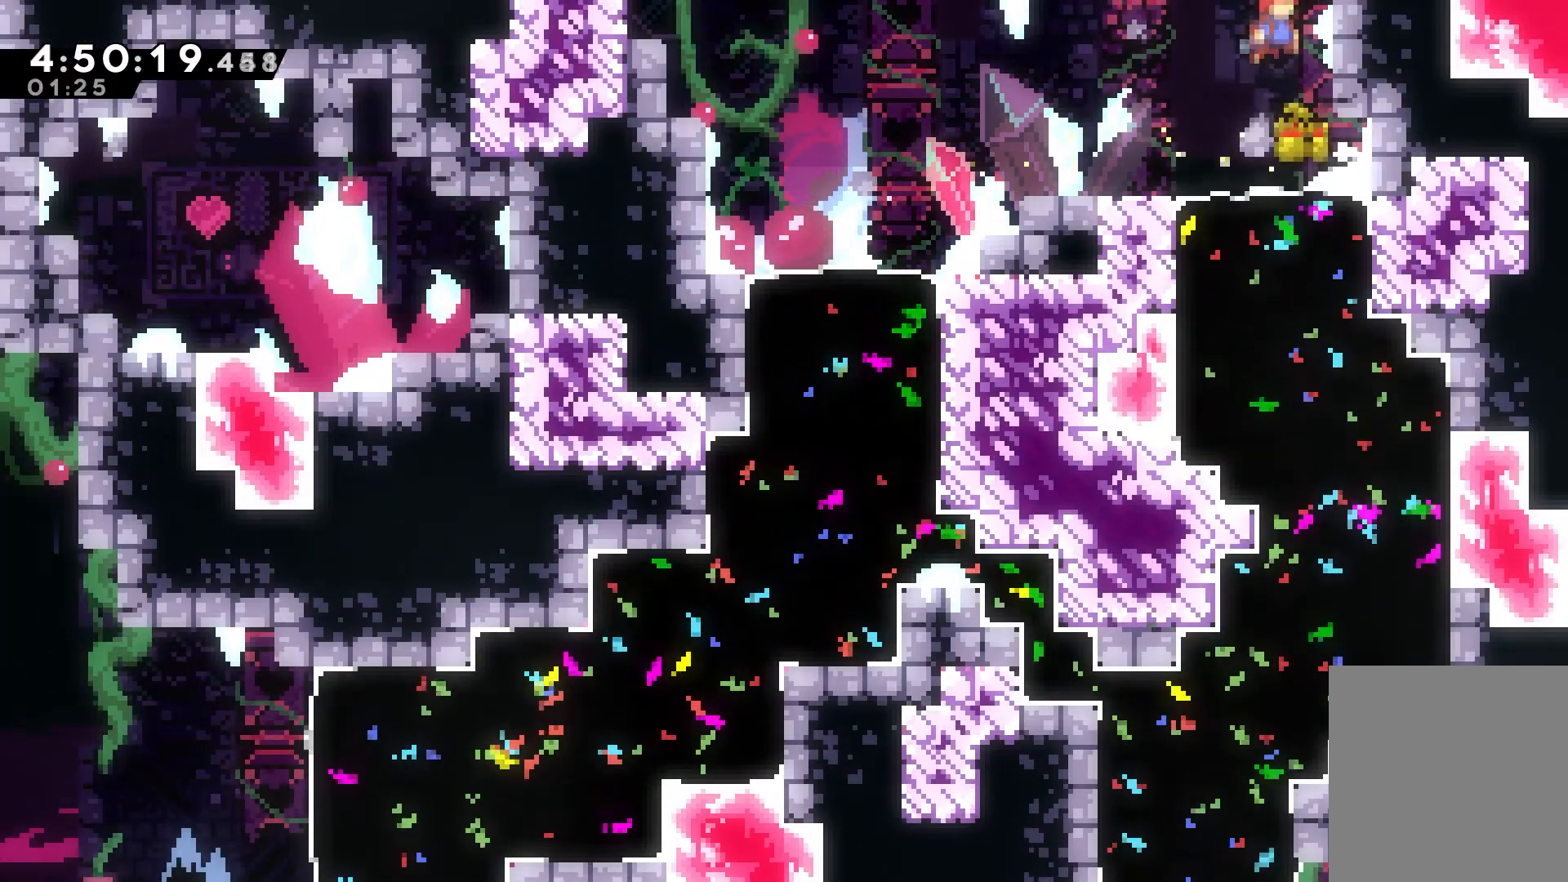
{"keys": ["dash", "down"], "events": [[133, "jump", "up"], [250, "dash", "down"], [250, "down", "down"]]}
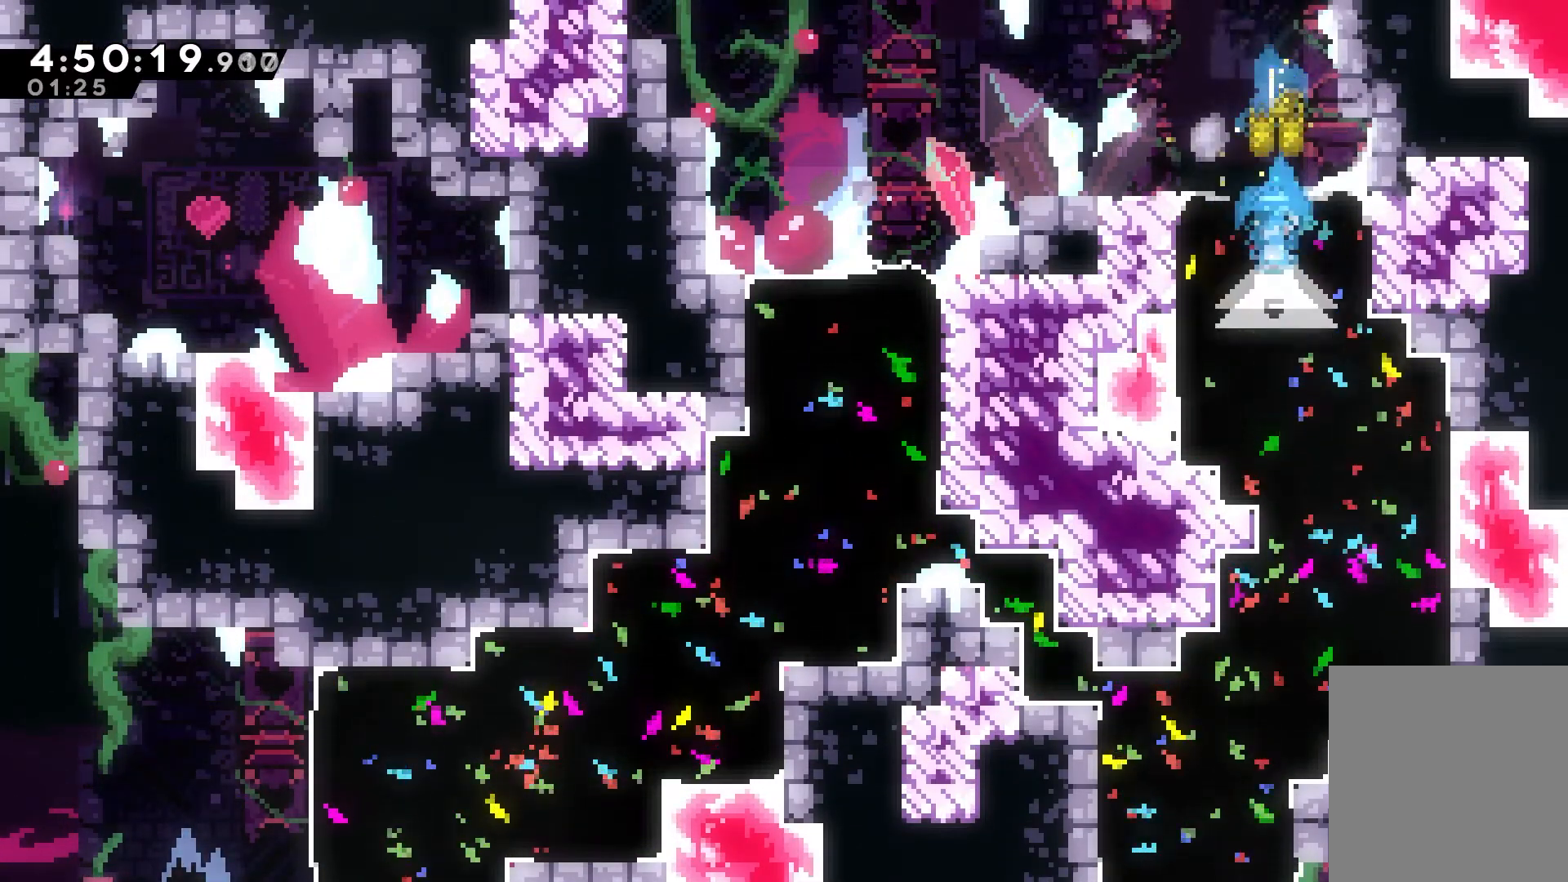
{"keys": ["dash", "down"], "events": []}
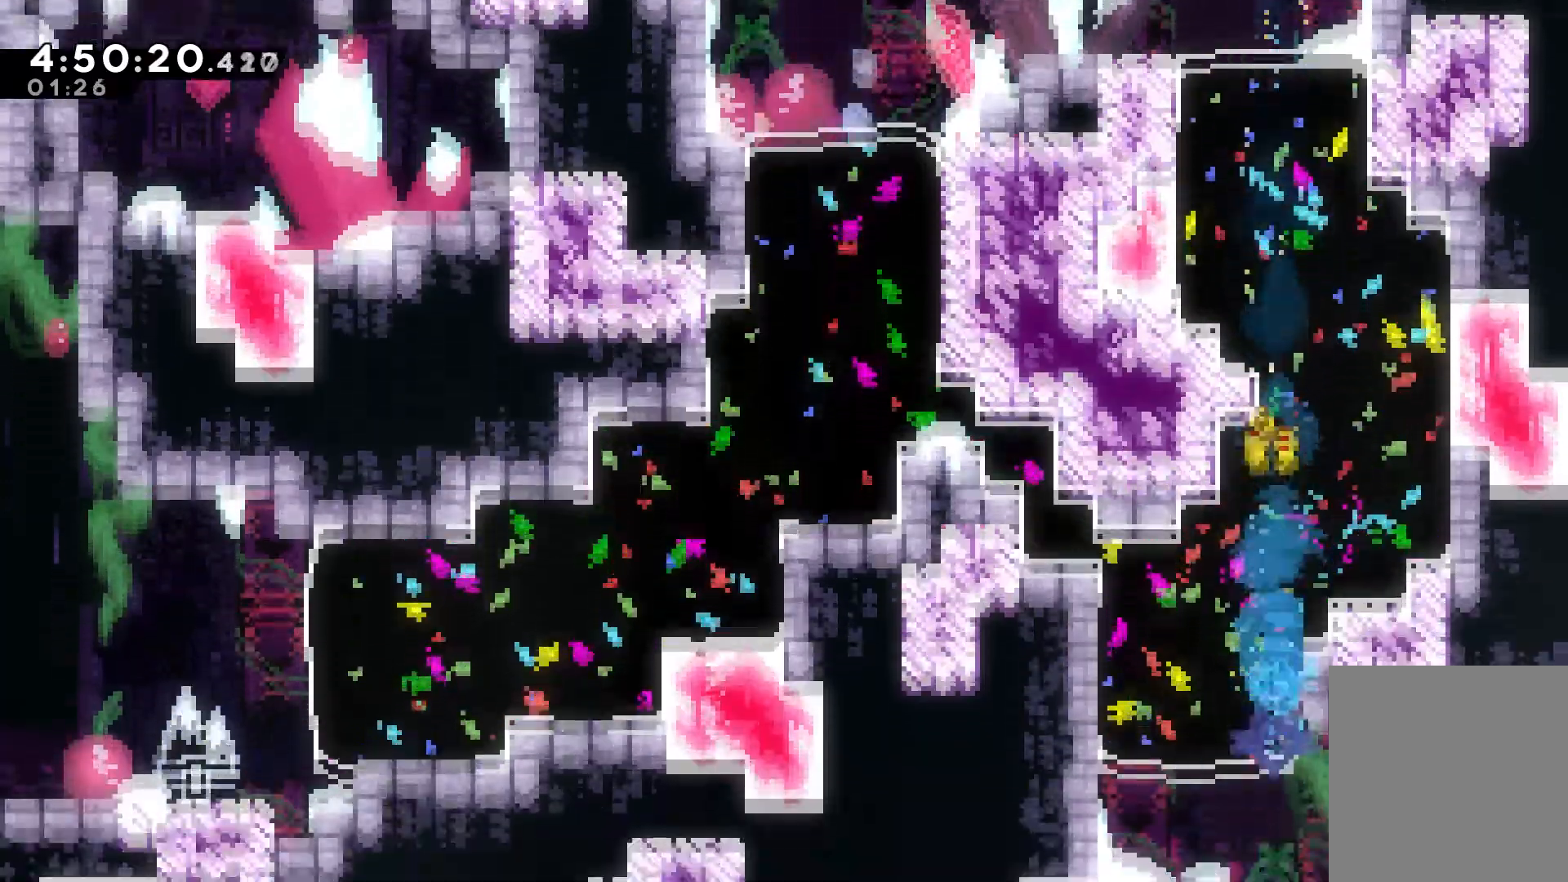
{"keys": ["right"], "events": [[150, "right", "down"], [200, "dash", "up"], [200, "down", "up"], [333, "jump", "down"], [433, "jump", "up"]]}
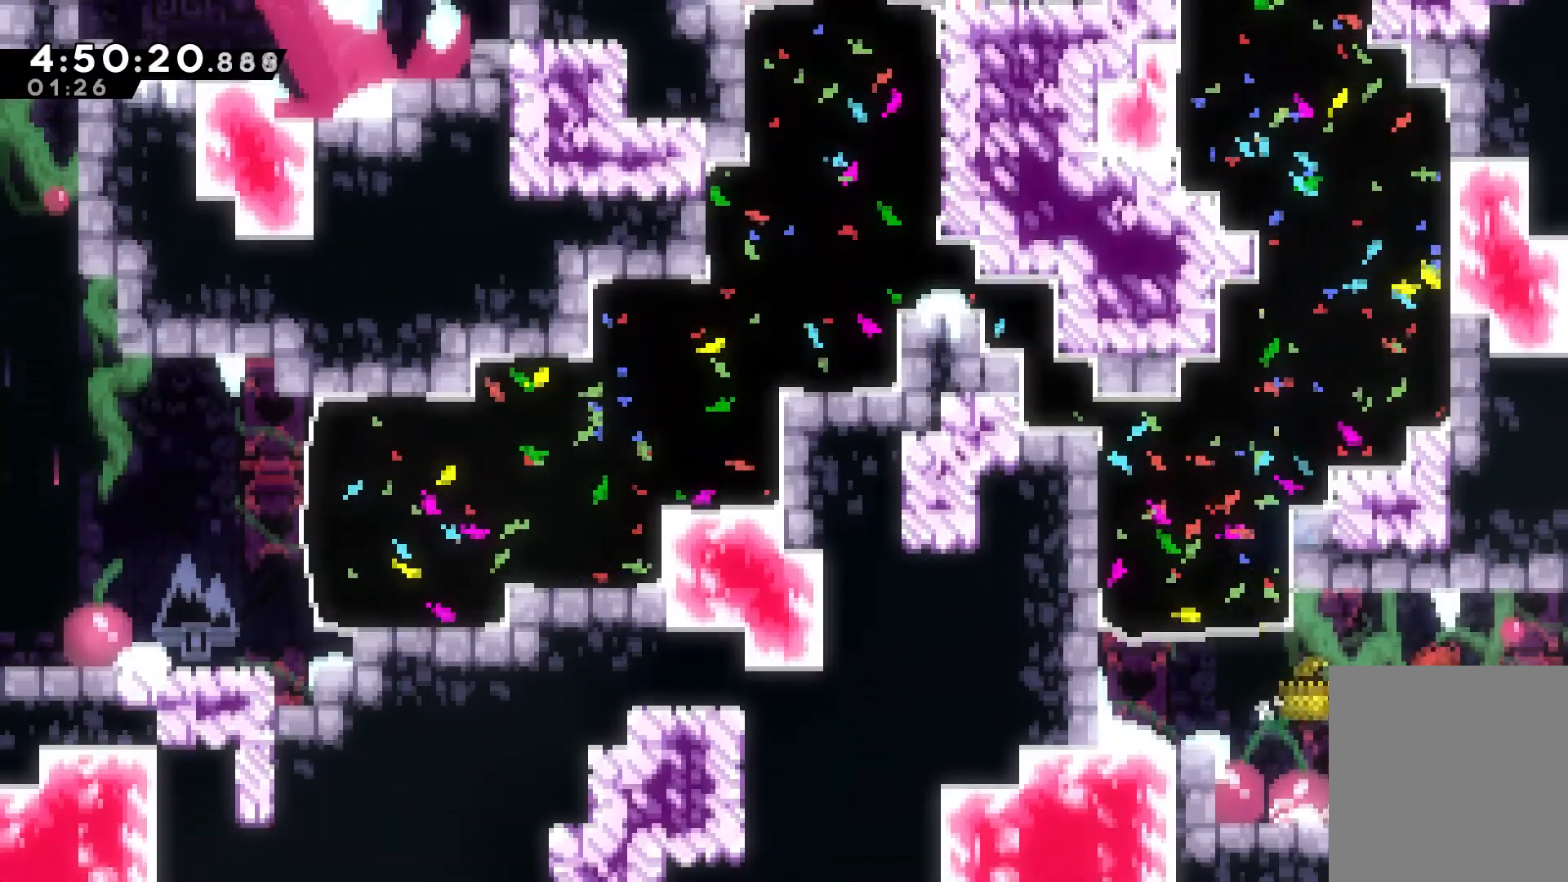
{"keys": ["right"], "events": []}
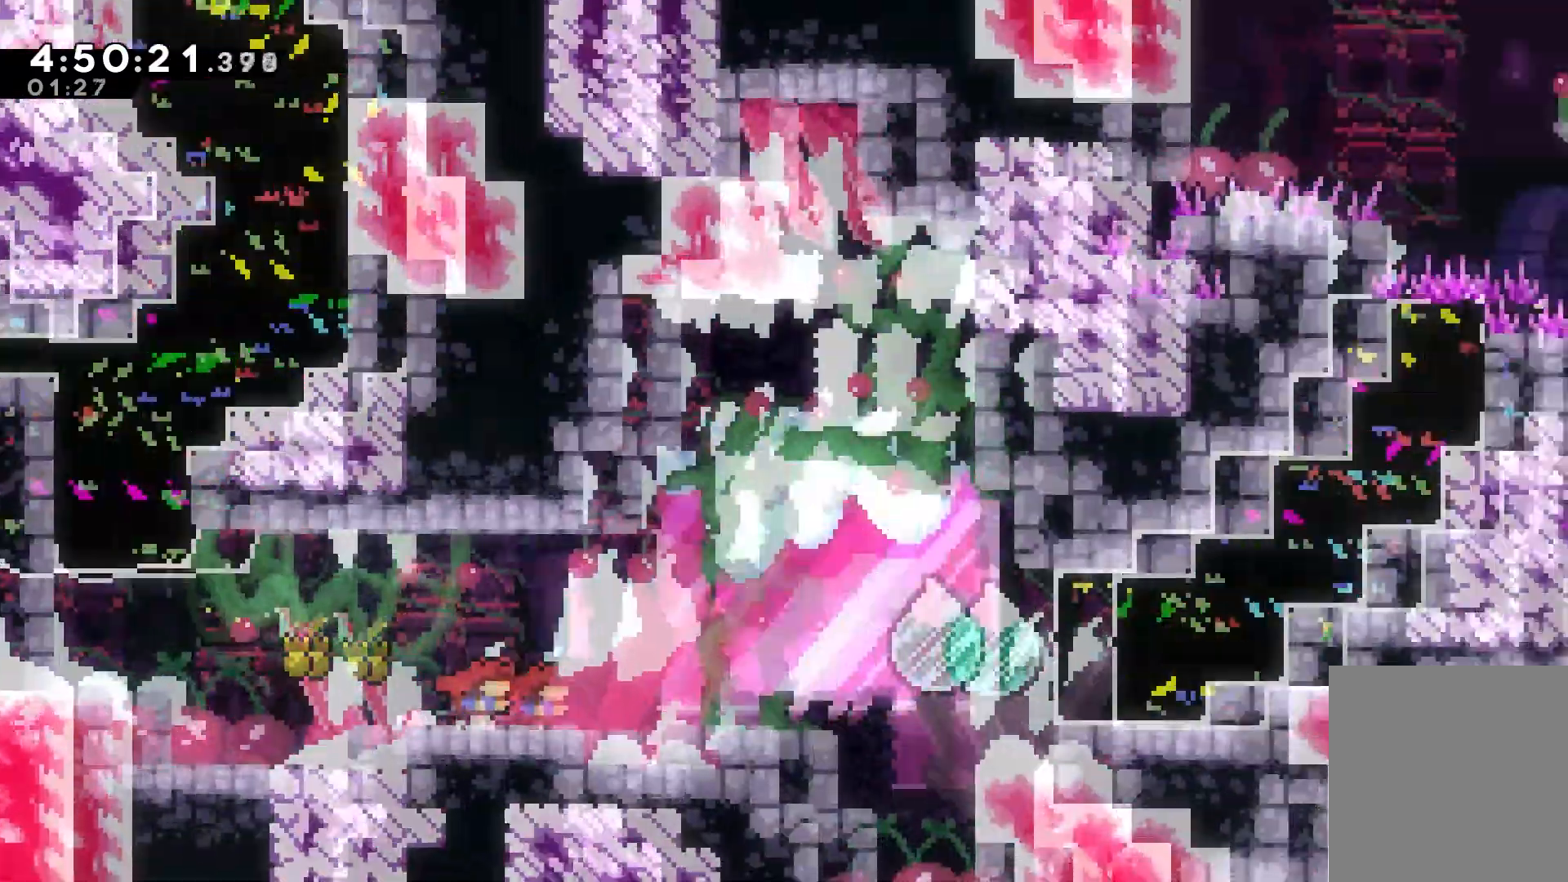
{"keys": ["right"], "events": [[50, "right", "up"], [400, "right", "down"]]}
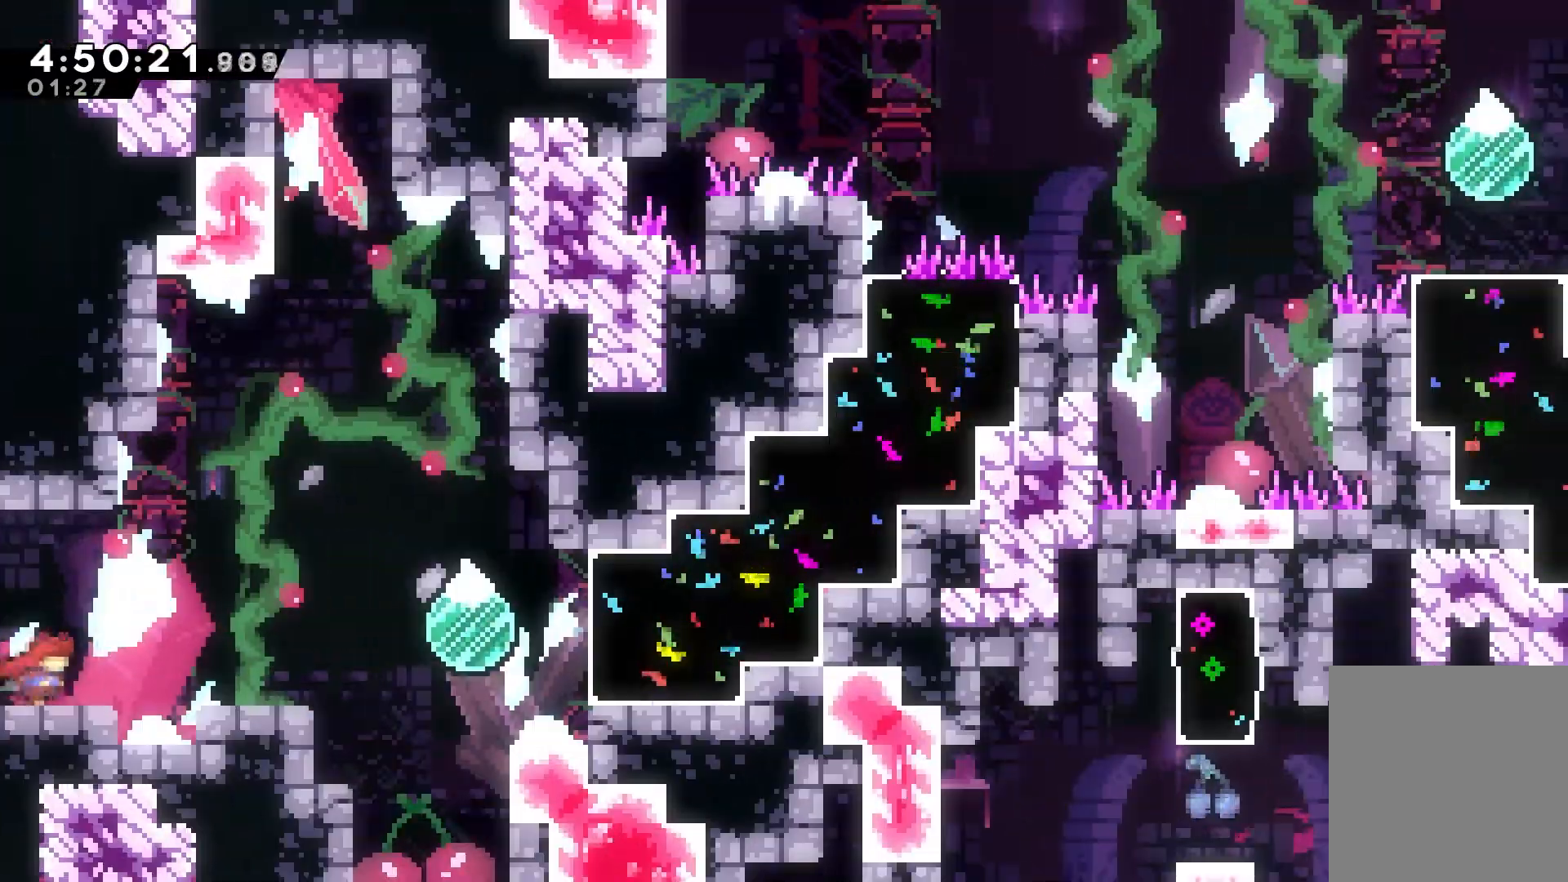
{"keys": ["jump", "right"], "events": [[83, "jump", "down"], [150, "jump", "up"], [467, "jump", "down"]]}
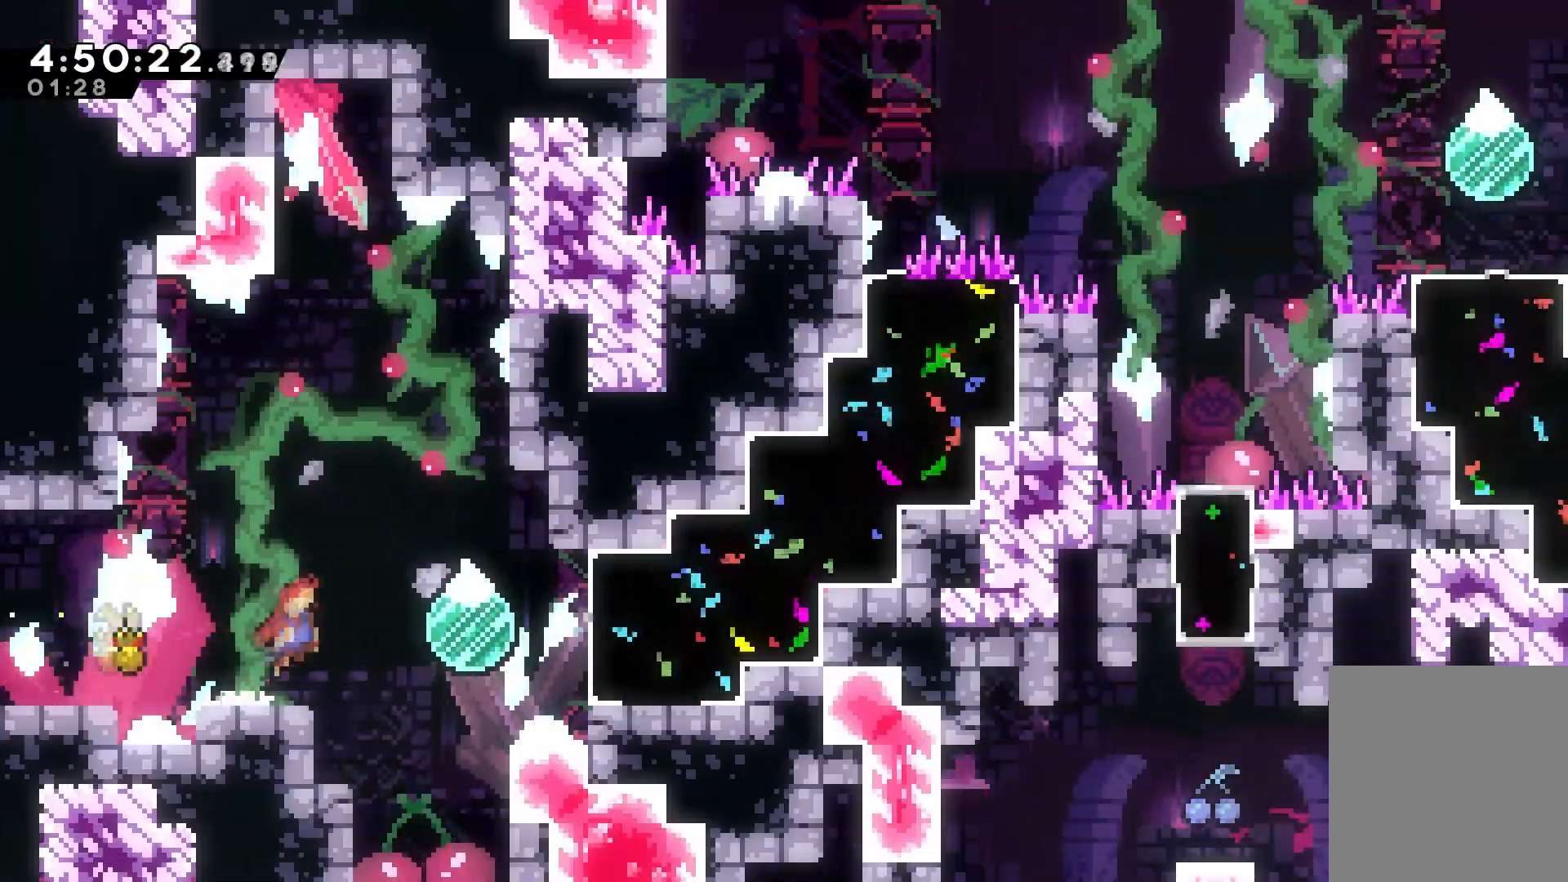
{"keys": ["right"], "events": [[67, "jump", "up"]]}
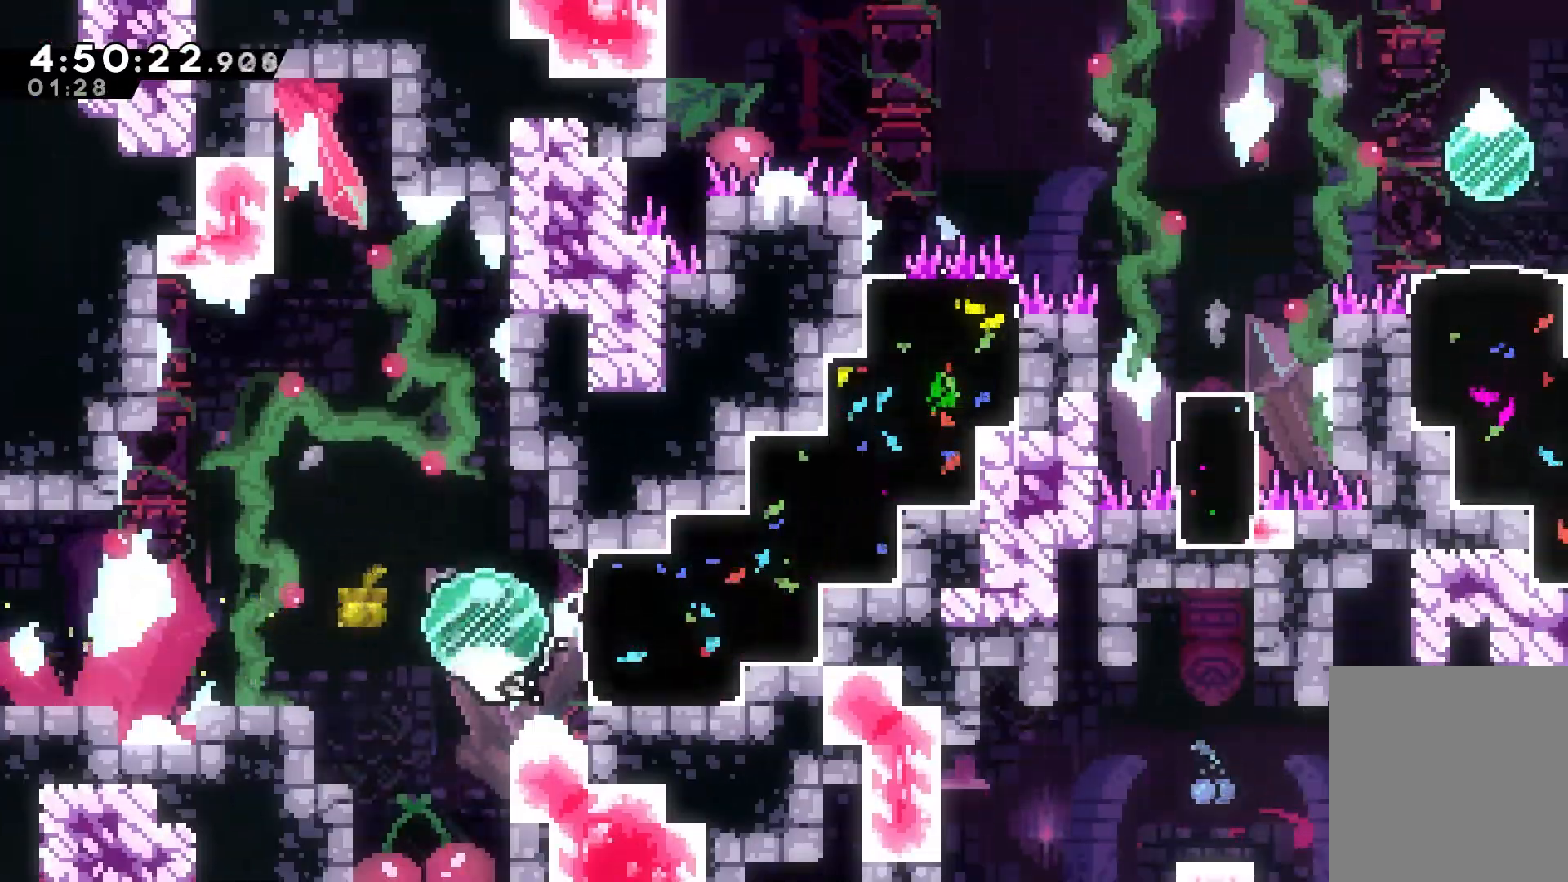
{"keys": ["up"], "events": [[350, "up", "down"], [417, "right", "up"]]}
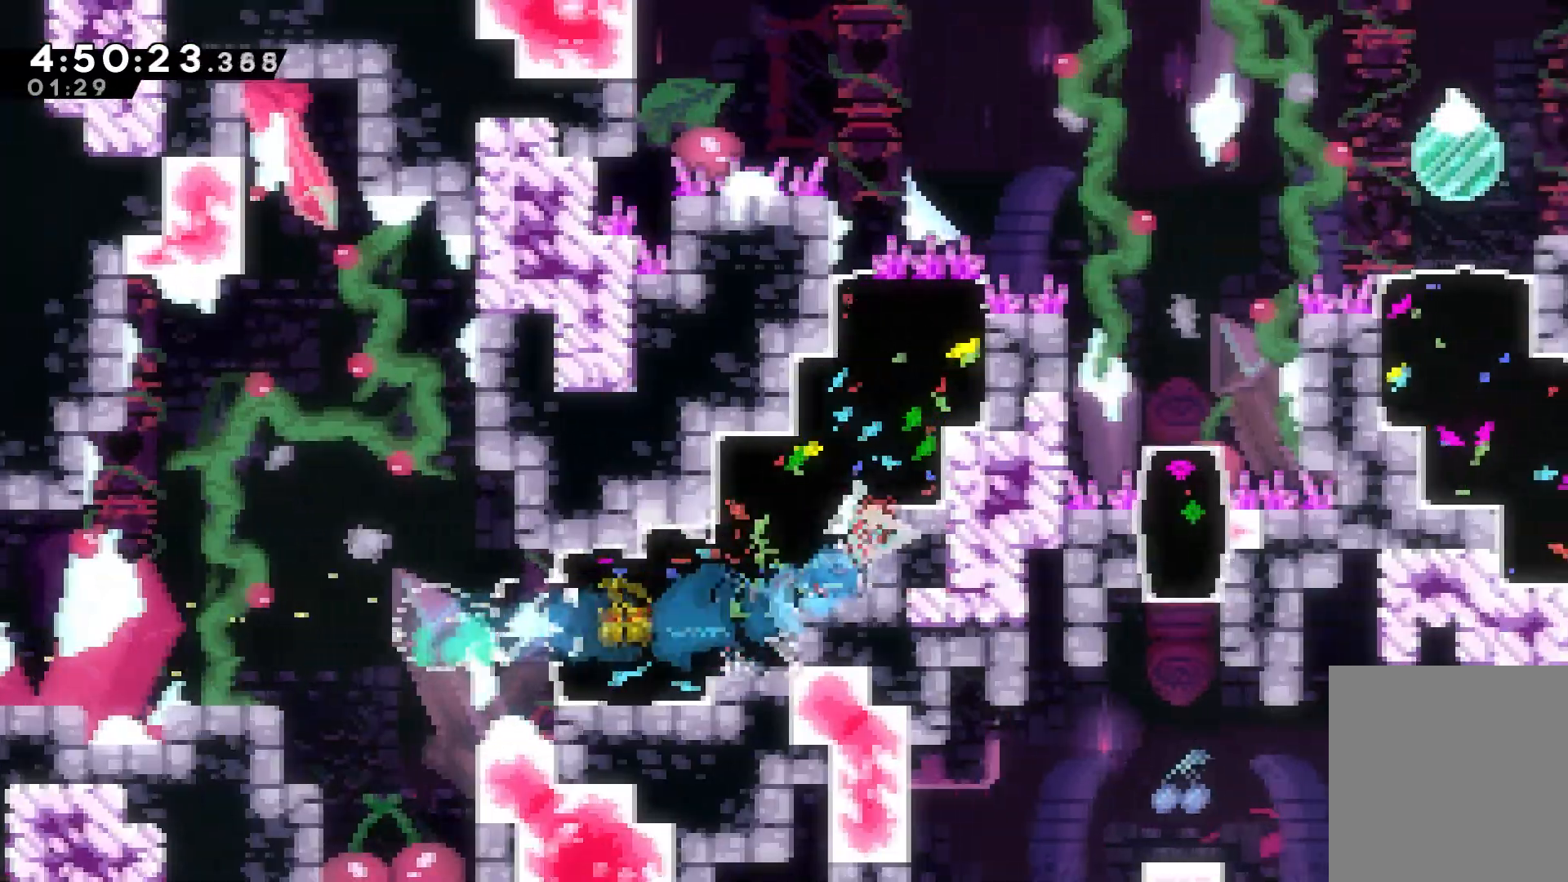
{"keys": ["right"], "events": [[233, "right", "down"], [350, "up", "up"]]}
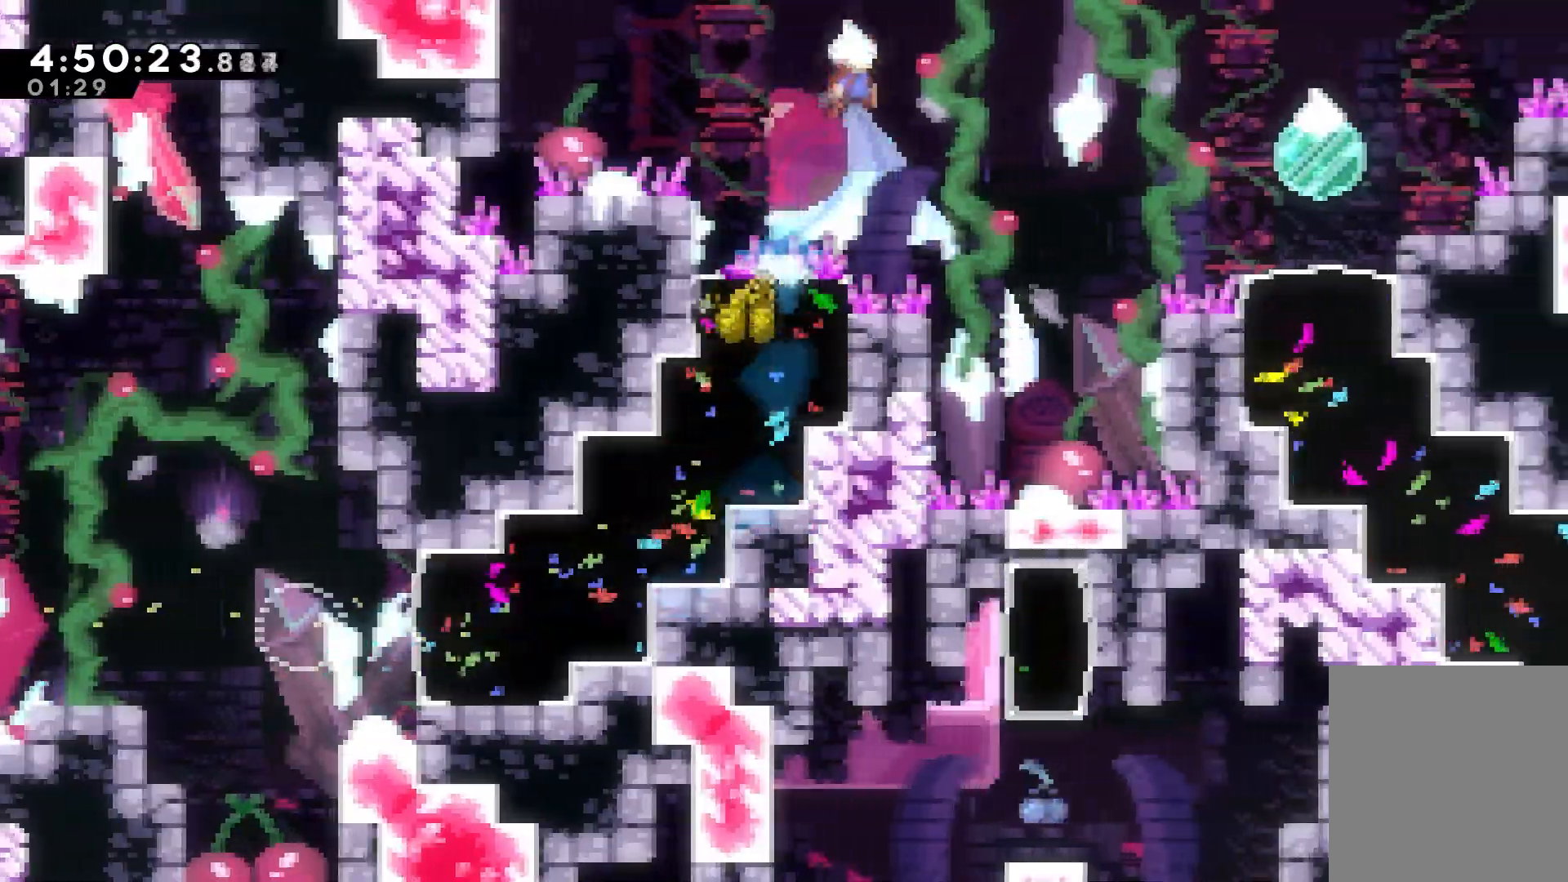
{"keys": ["dash", "right", "up"], "events": [[333, "up", "down"], [383, "dash", "down"]]}
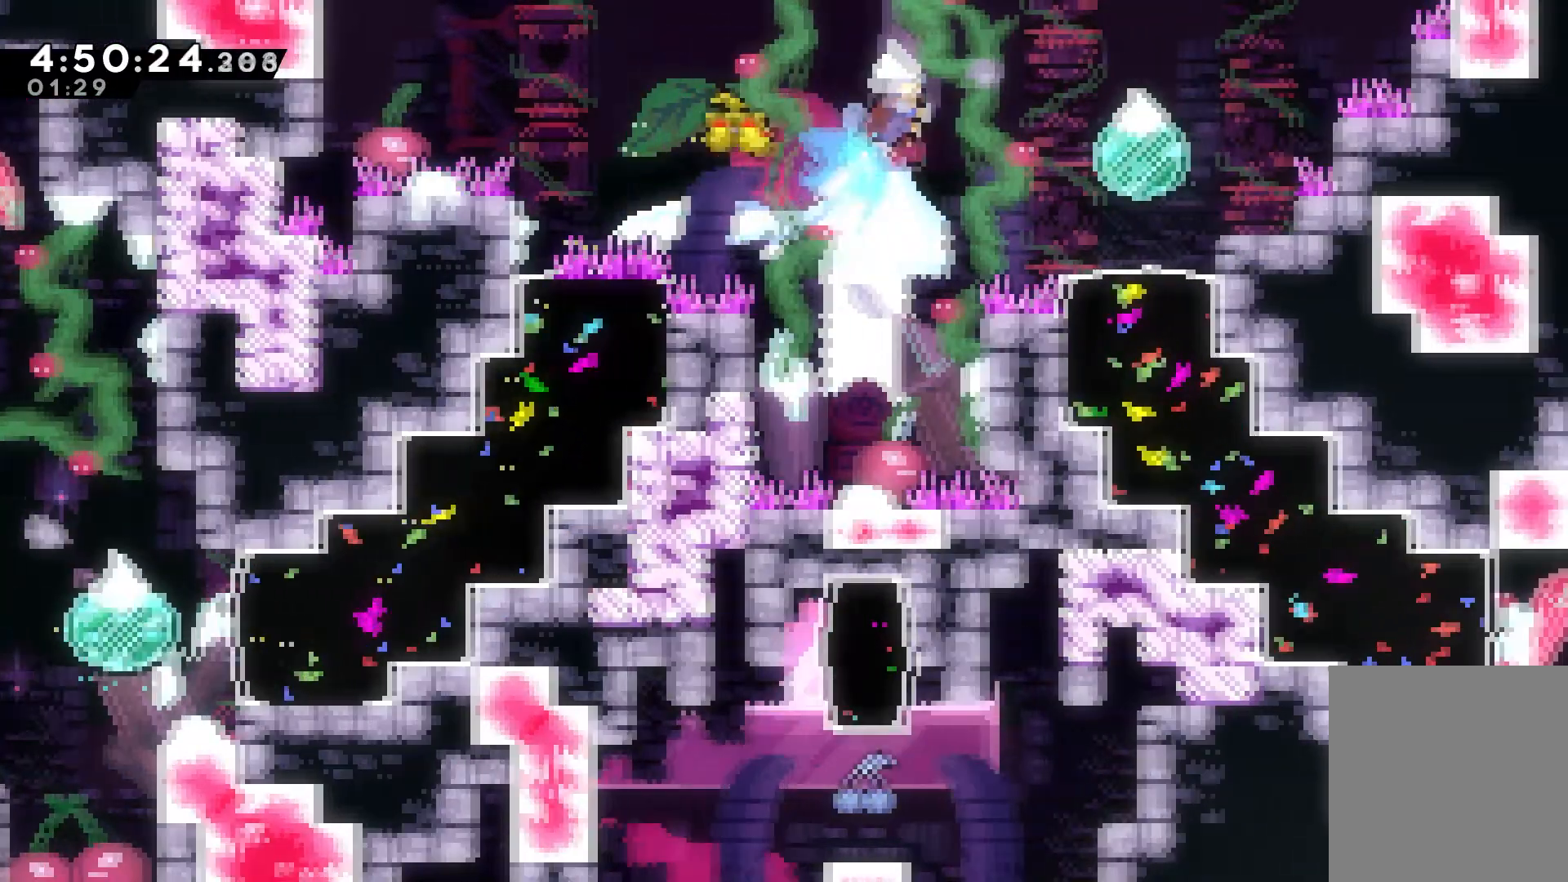
{"keys": [], "events": [[83, "dash", "up"], [83, "up", "up"], [500, "right", "up"]]}
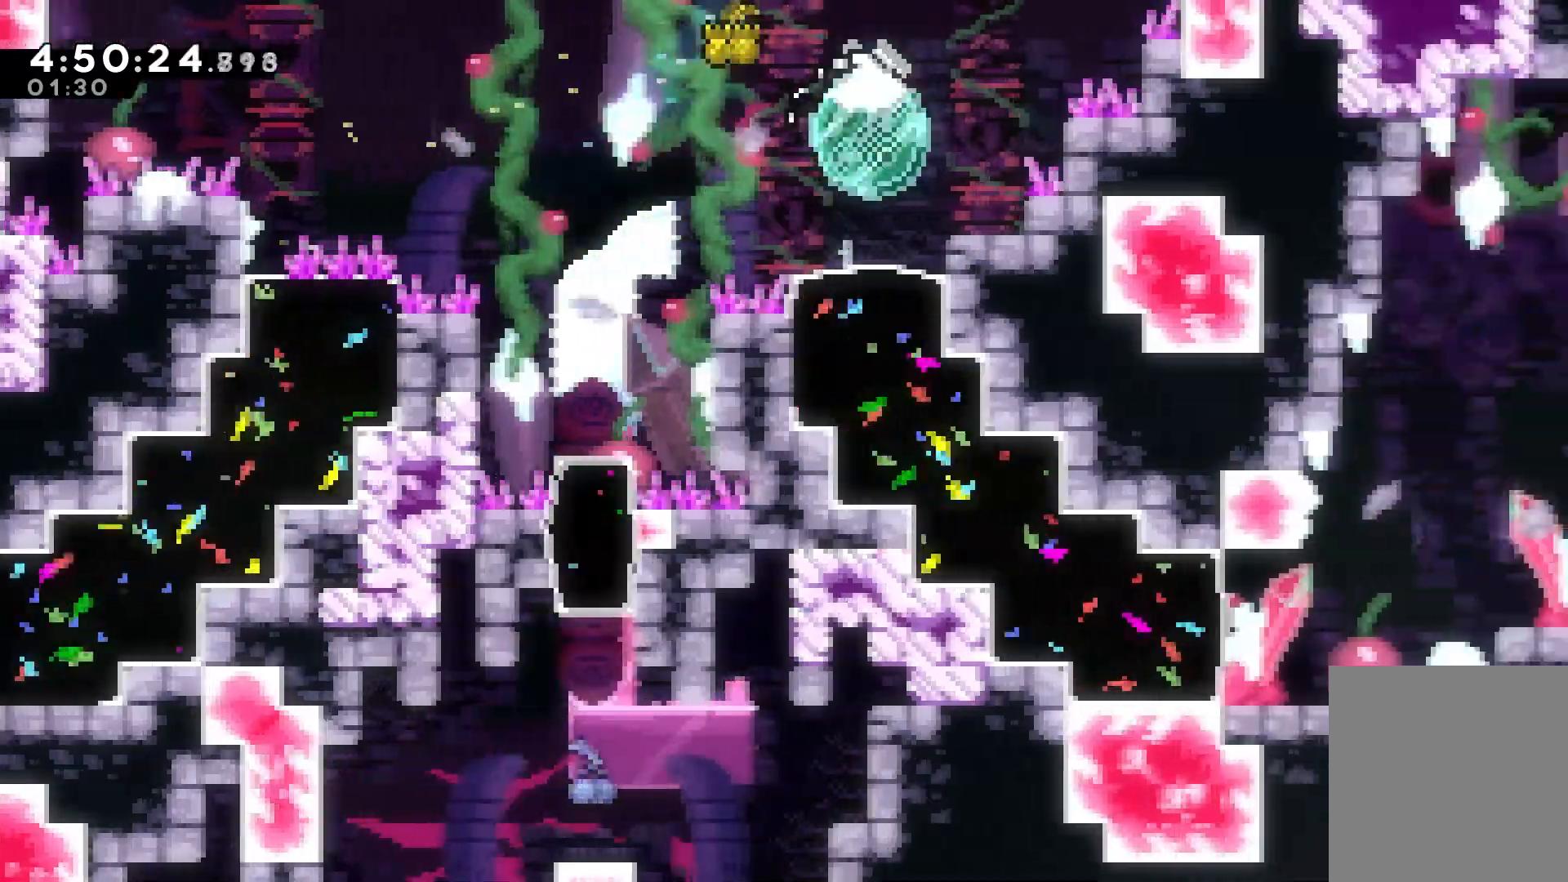
{"keys": ["down"], "events": [[50, "down", "down"]]}
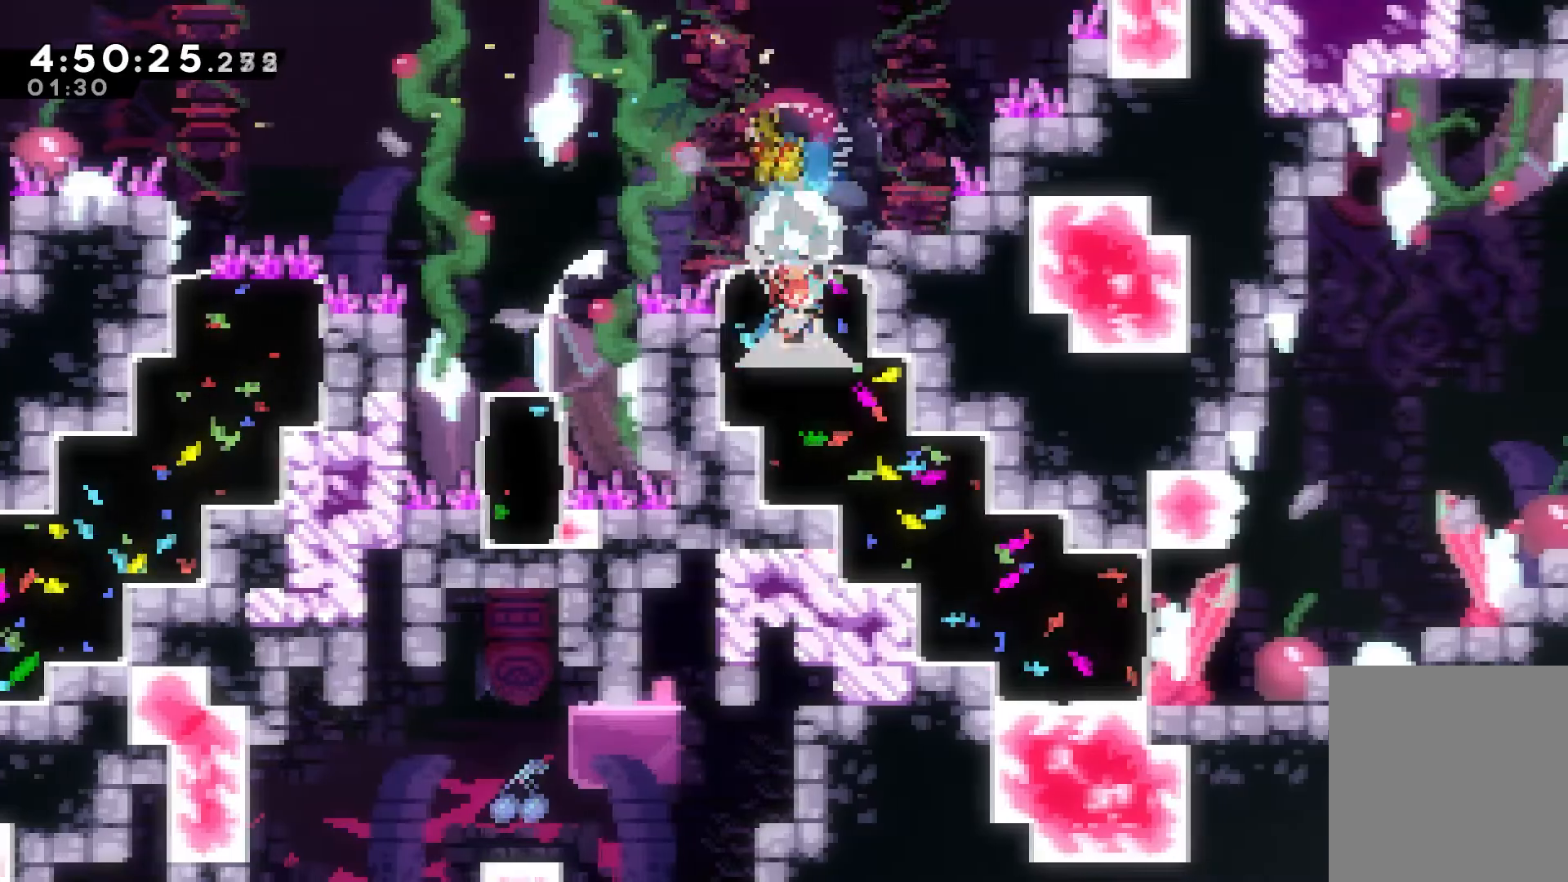
{"keys": ["right"], "events": [[17, "right", "down"], [317, "down", "up"]]}
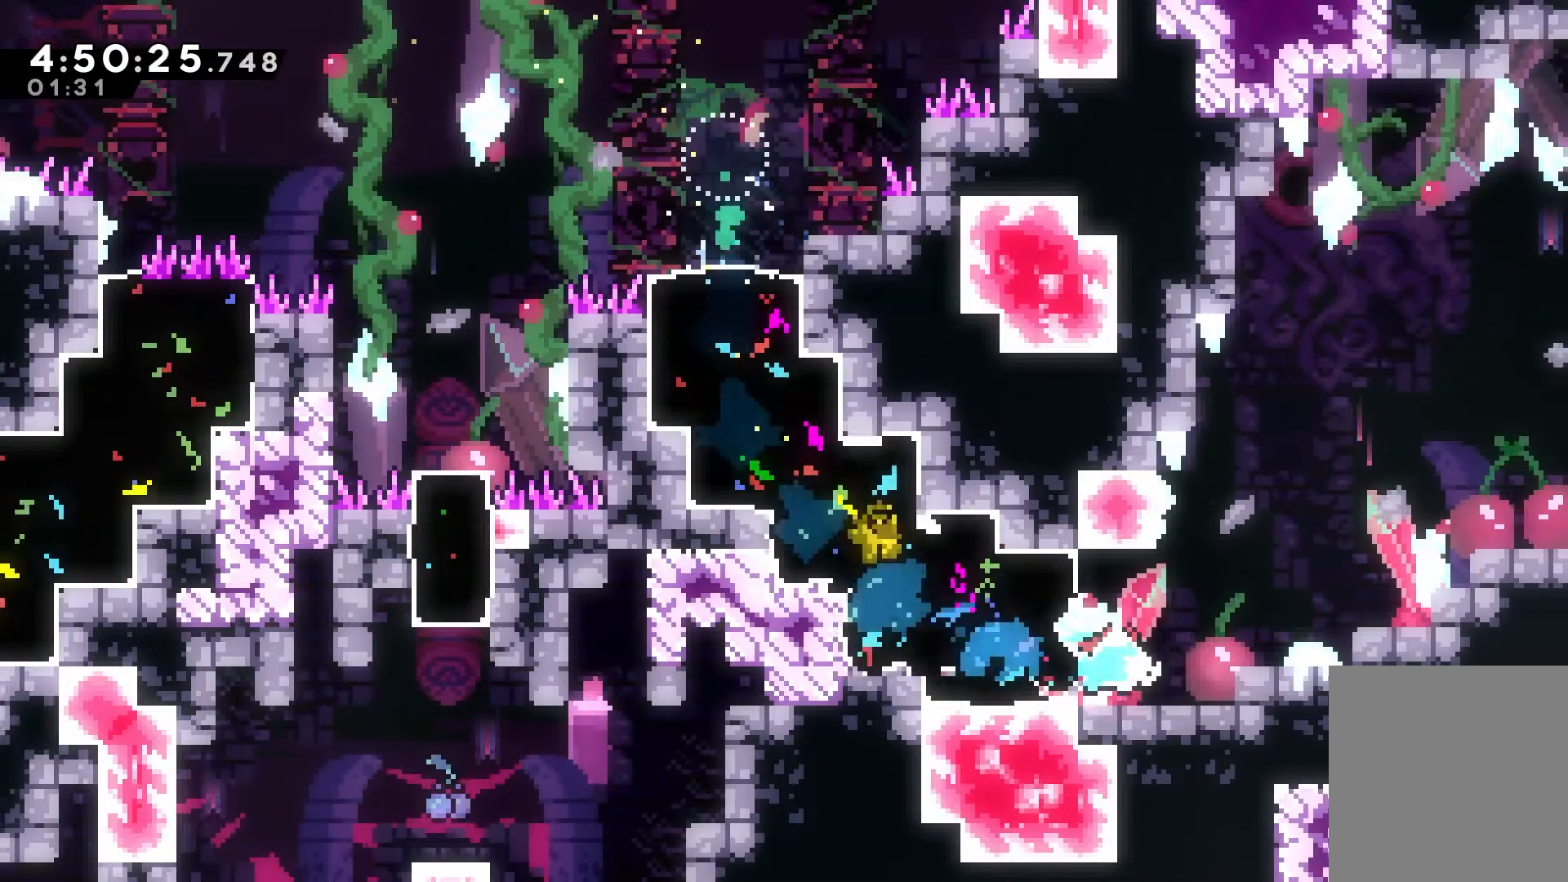
{"keys": ["right"], "events": [[83, "dash", "down"], [83, "up", "down"], [467, "dash", "up"], [500, "up", "up"]]}
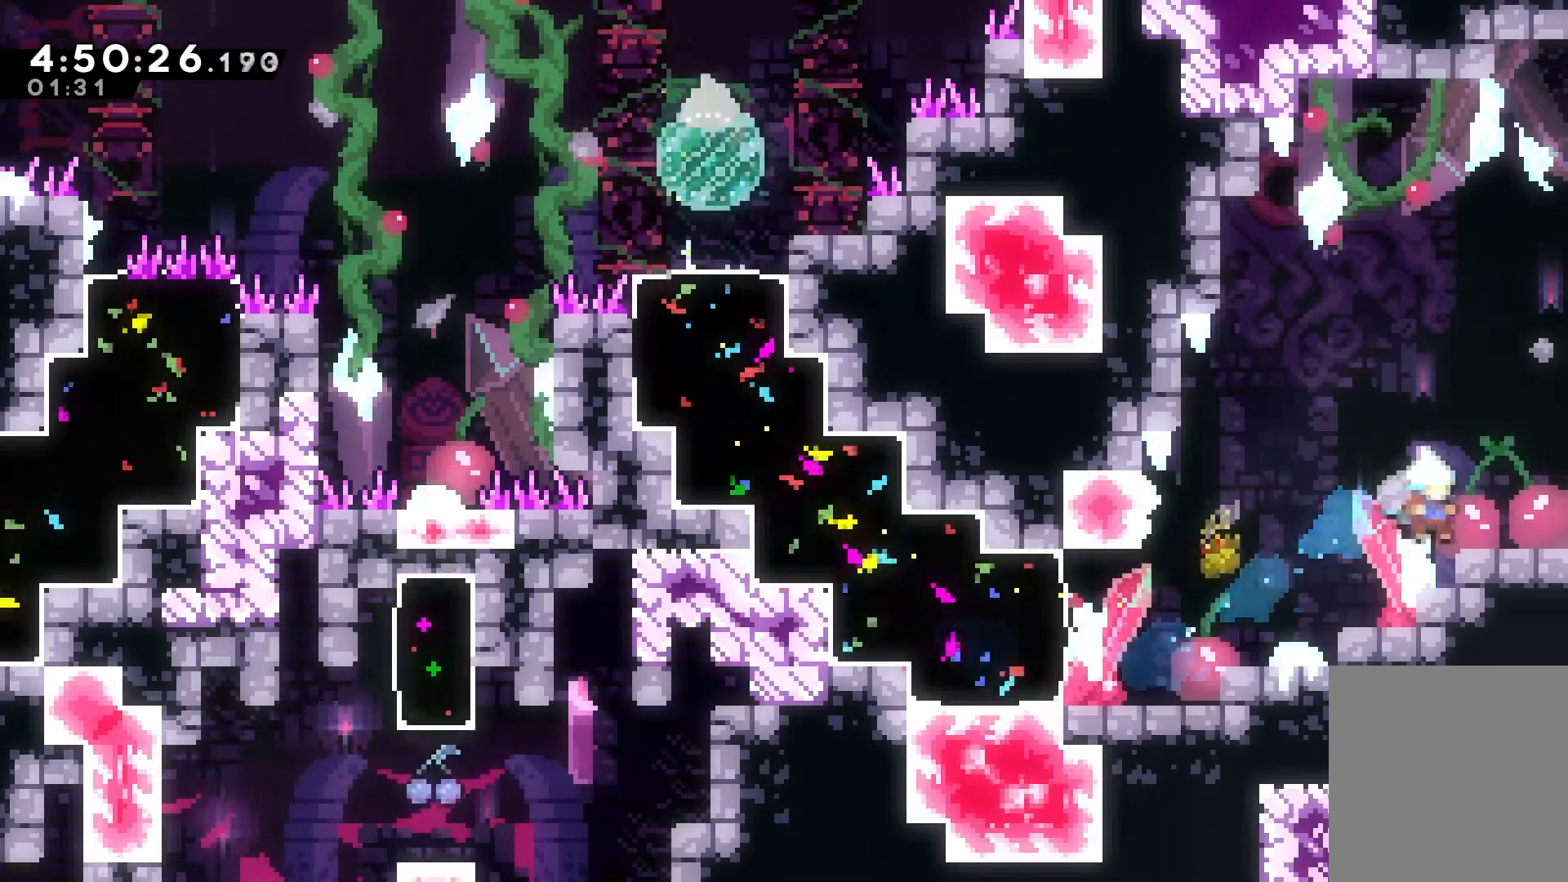
{"keys": ["right"], "events": []}
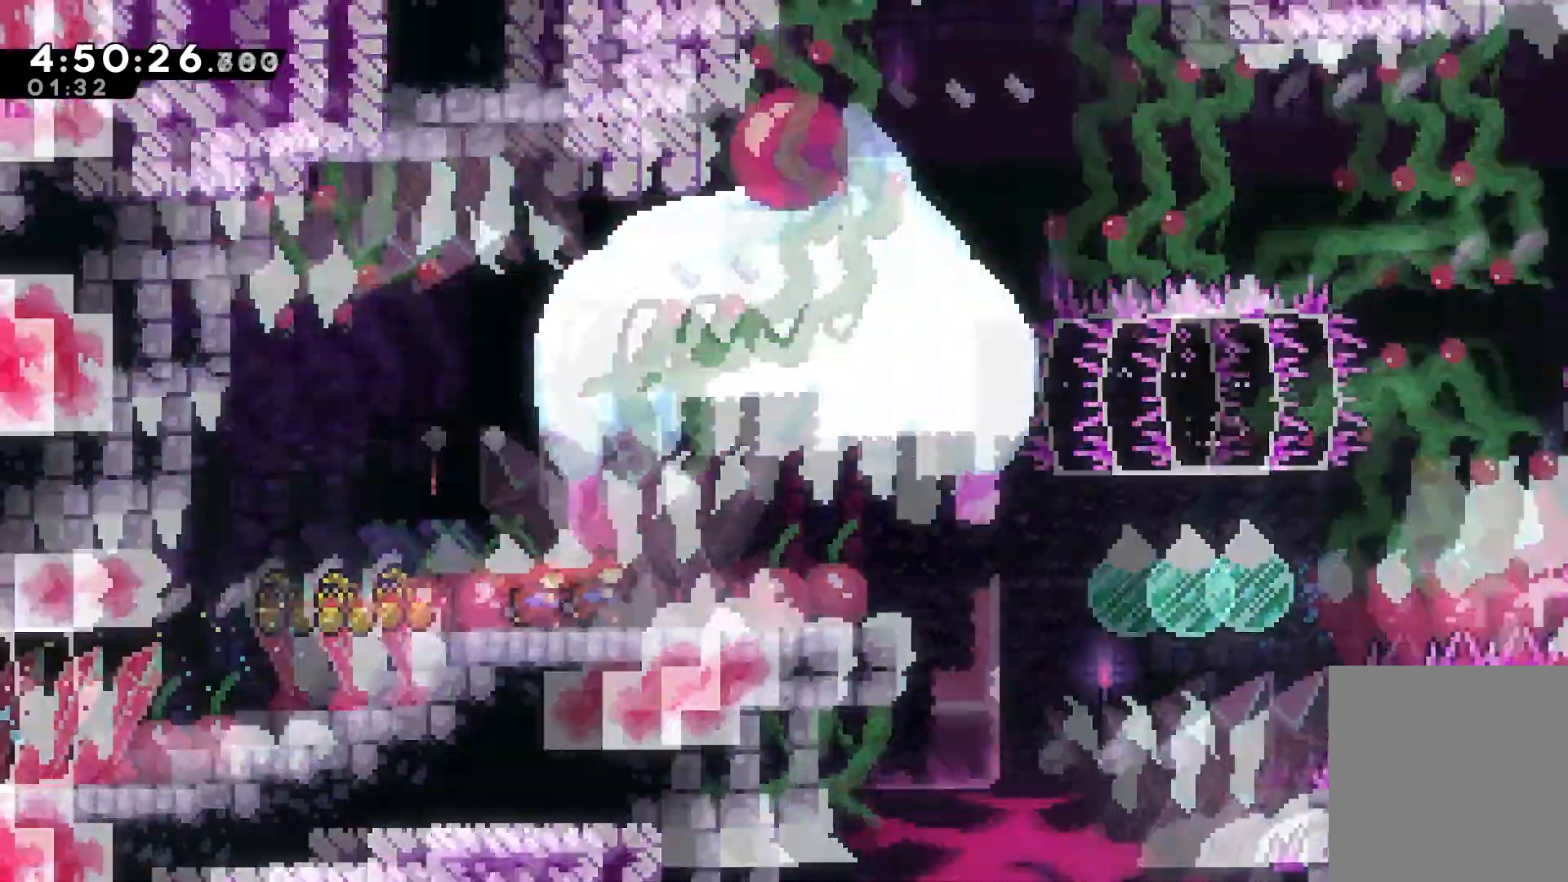
{"keys": ["right"], "events": []}
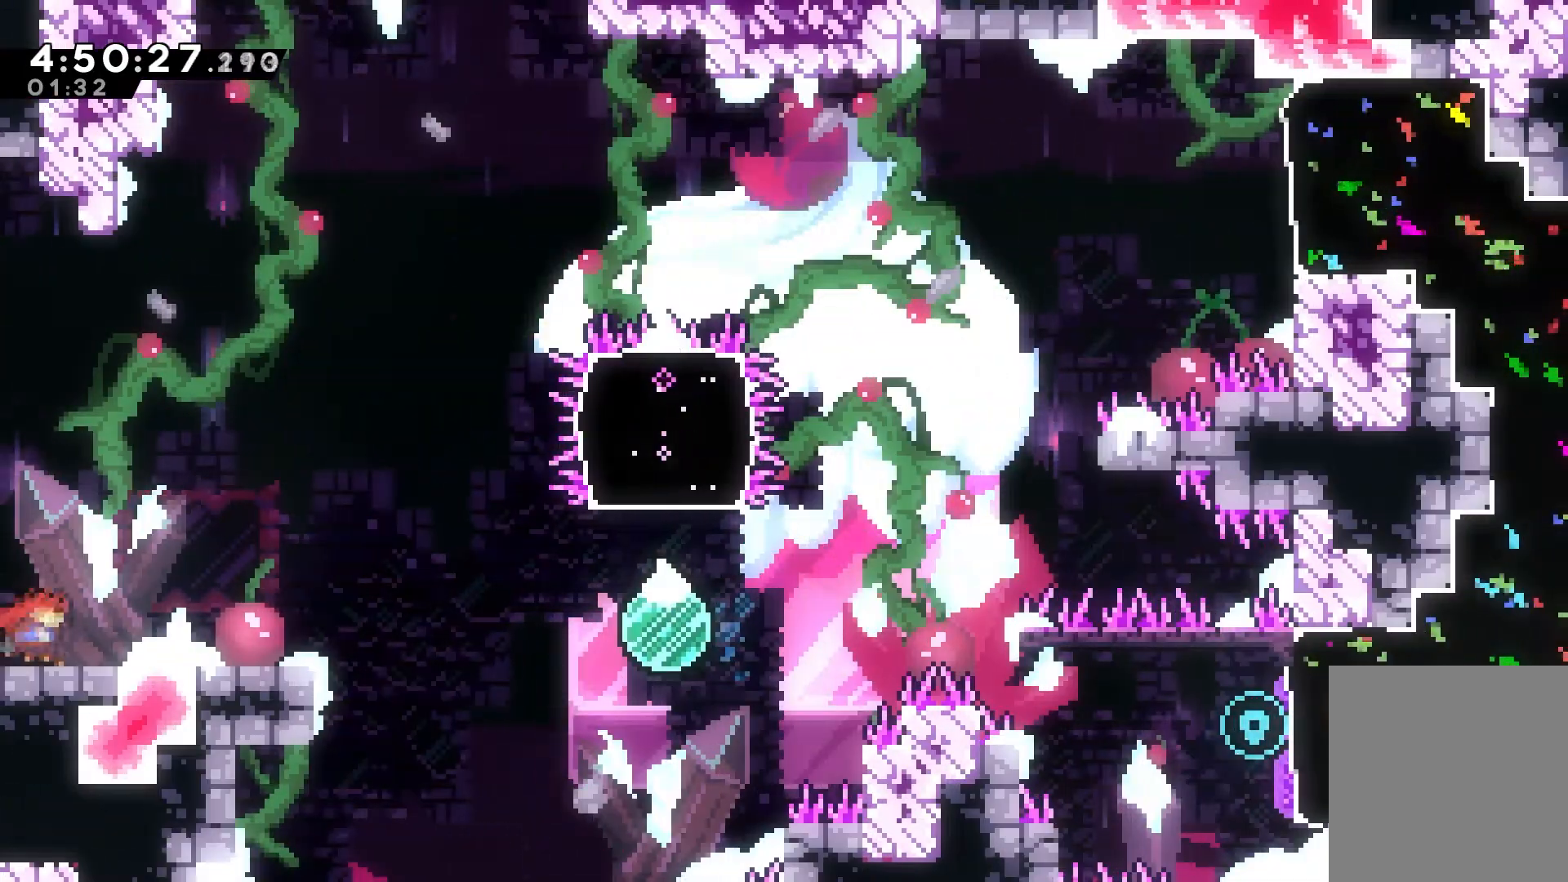
{"keys": ["dash", "jump", "right"], "events": [[317, "down", "down"], [367, "dash", "down"], [500, "down", "up"], [500, "jump", "down"]]}
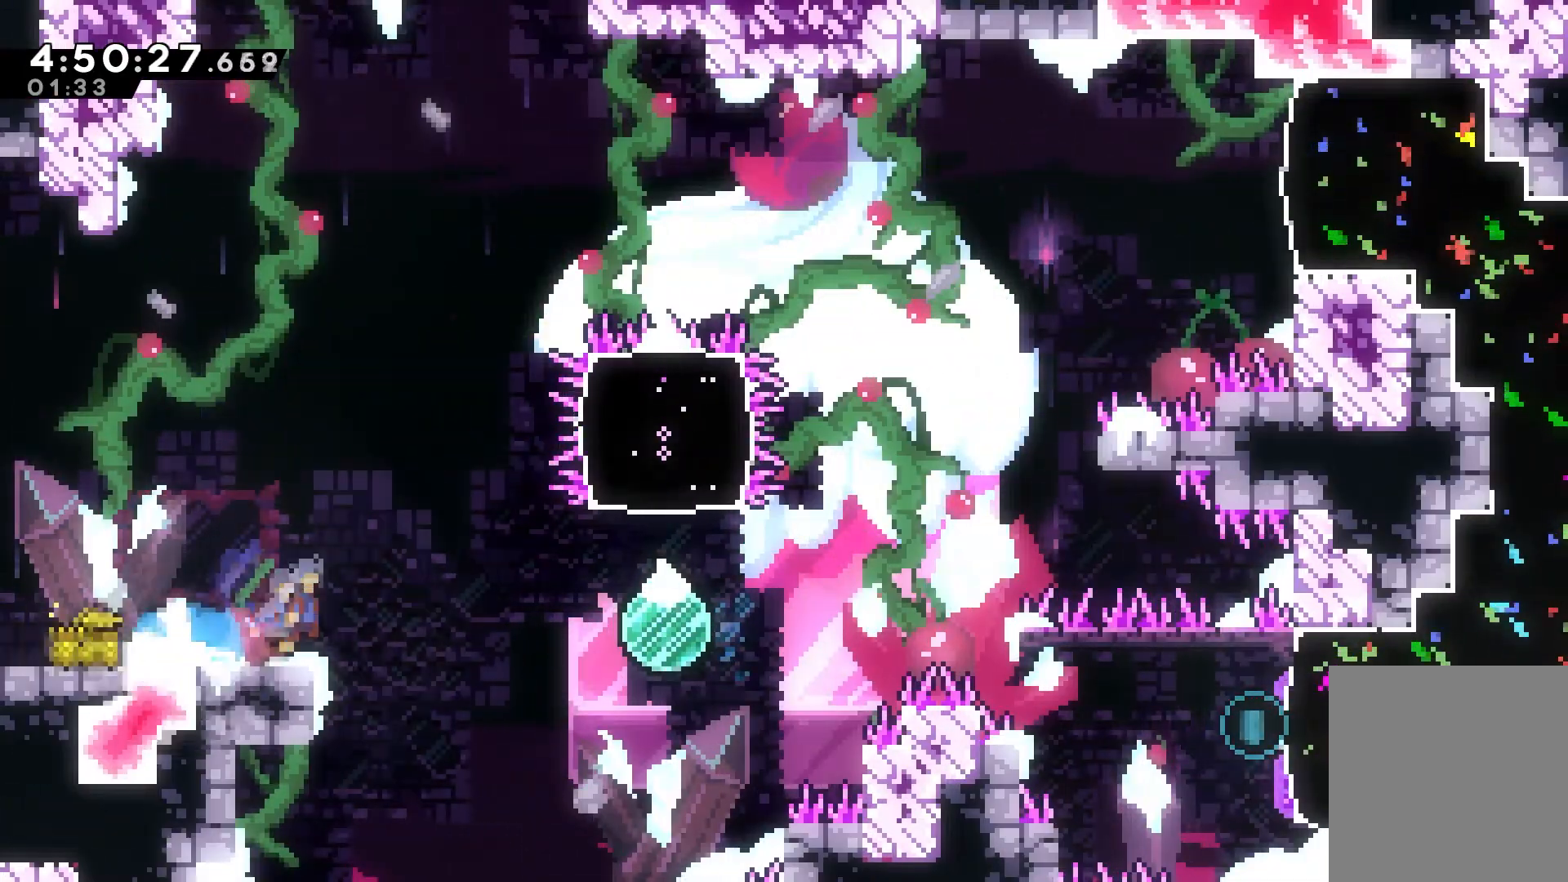
{"keys": ["up"], "events": [[50, "dash", "up"], [200, "jump", "up"], [317, "up", "down"], [383, "right", "up"]]}
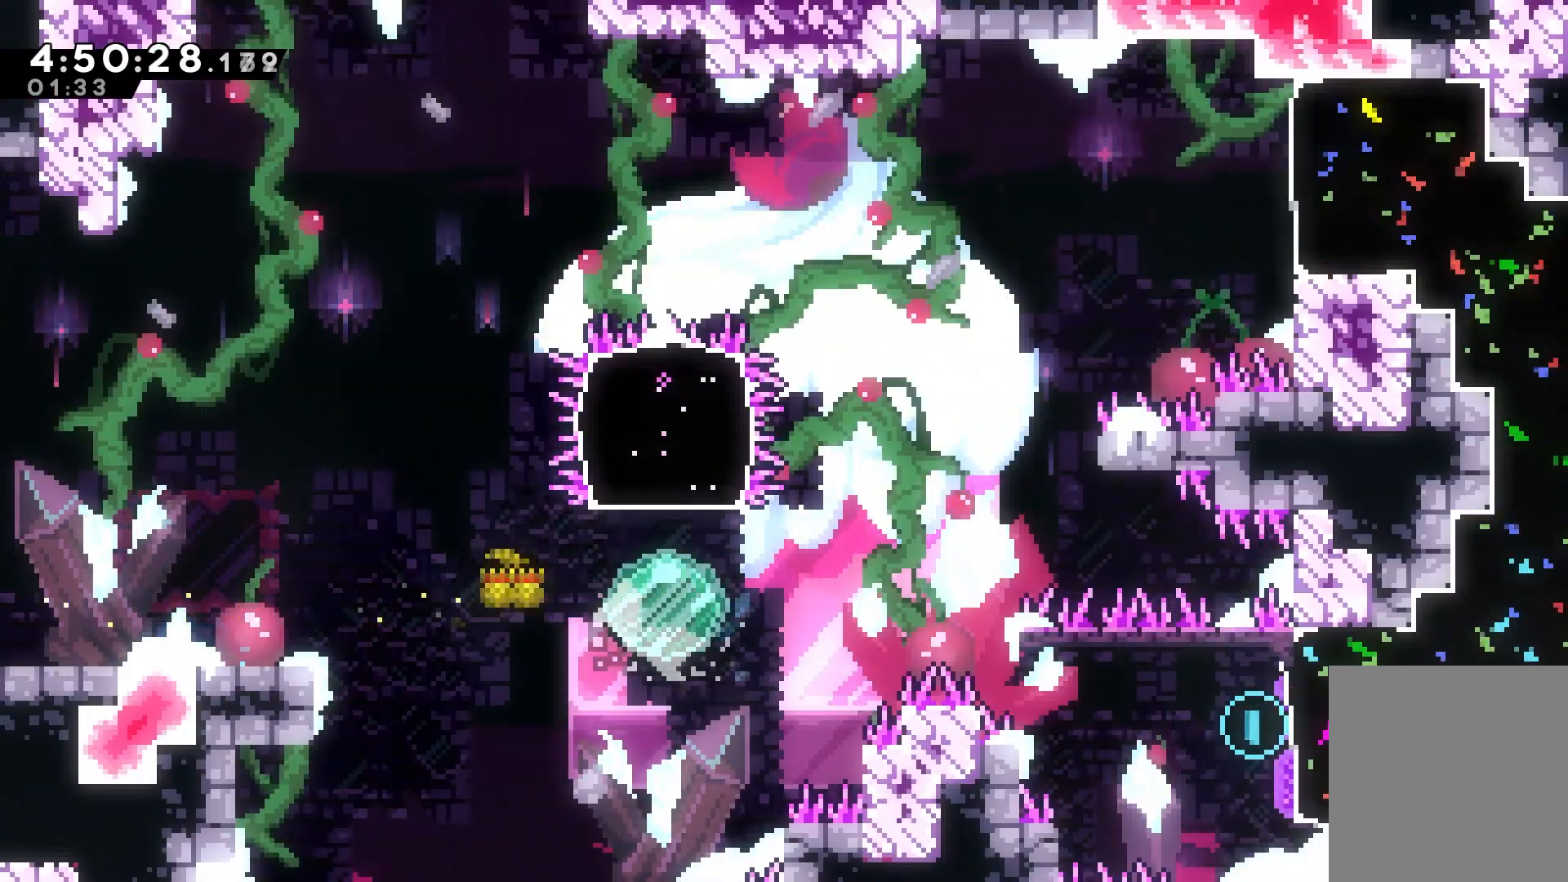
{"keys": ["right"], "events": [[383, "right", "down"], [500, "up", "up"]]}